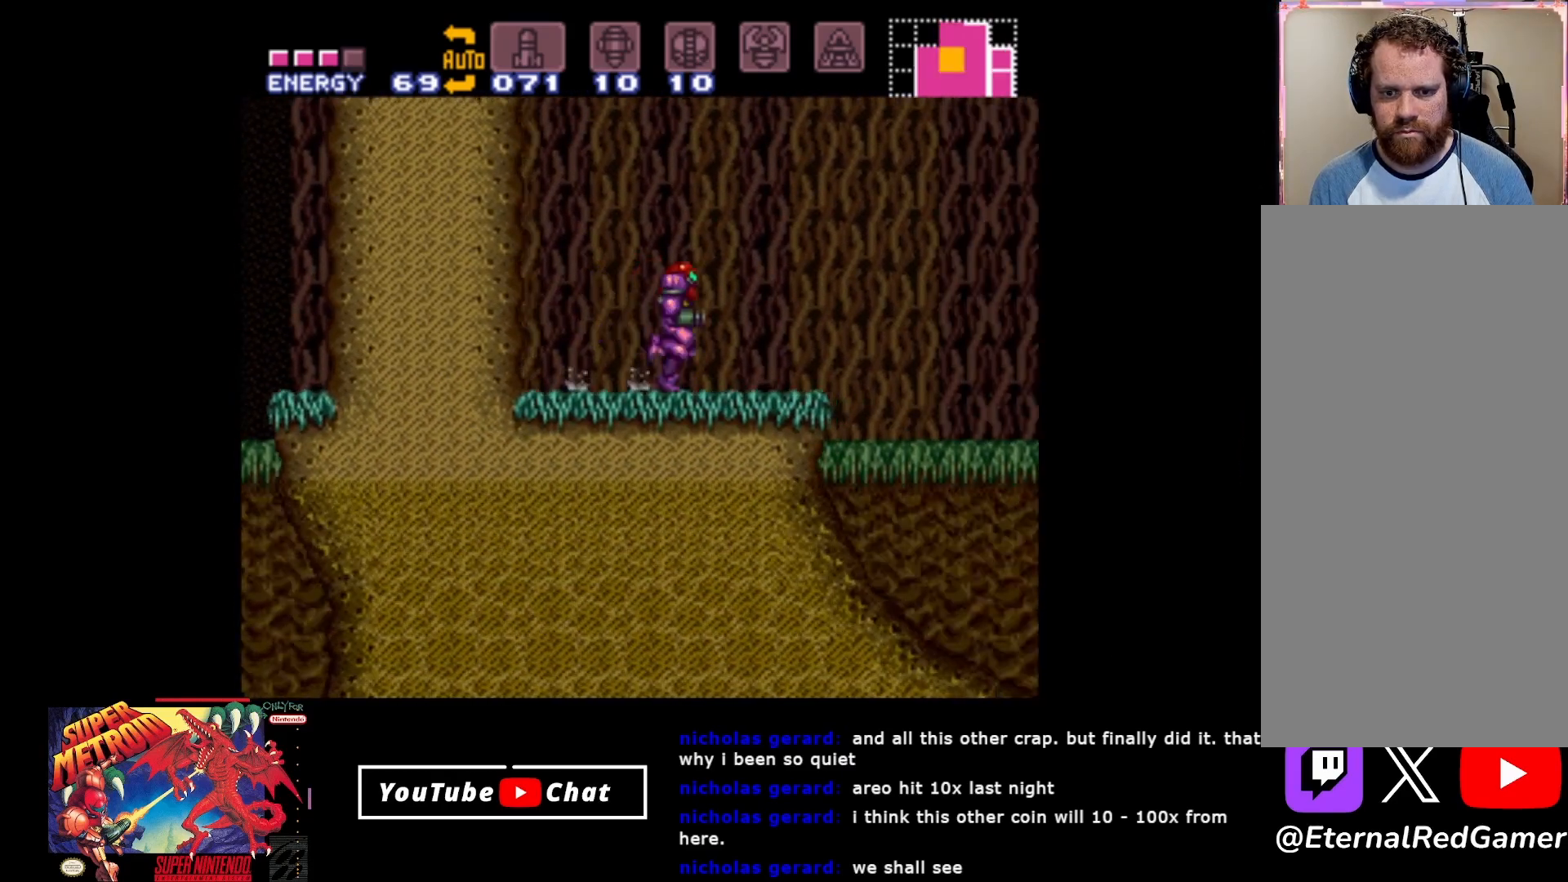
Gameplay with a controller (Xbox layout); each line is a JSON object with the inputs held at the frame after it. "events" lists button and stick changes between this image and that frame as [ms after this image, input, new state], when the widget could be followed in between. Not read: left_stick right_stick.
{"buttons": ["A", "B", "DPAD_LEFT"], "events": [[50, "A", "down"], [183, "DPAD_RIGHT", "up"], [217, "DPAD_LEFT", "down"]]}
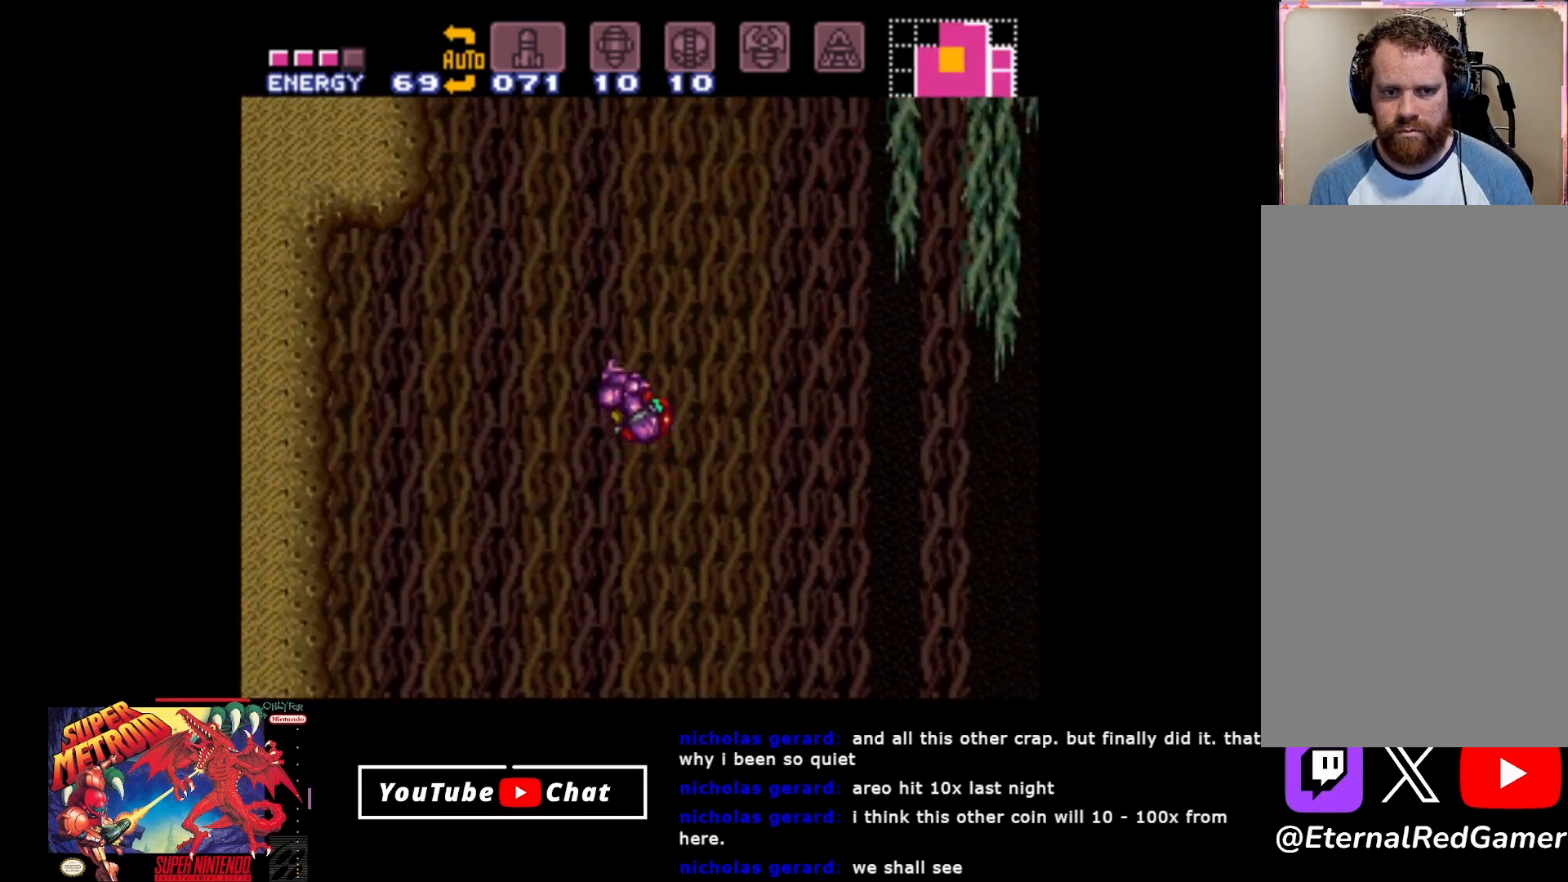
{"buttons": ["A", "B", "DPAD_LEFT"], "events": []}
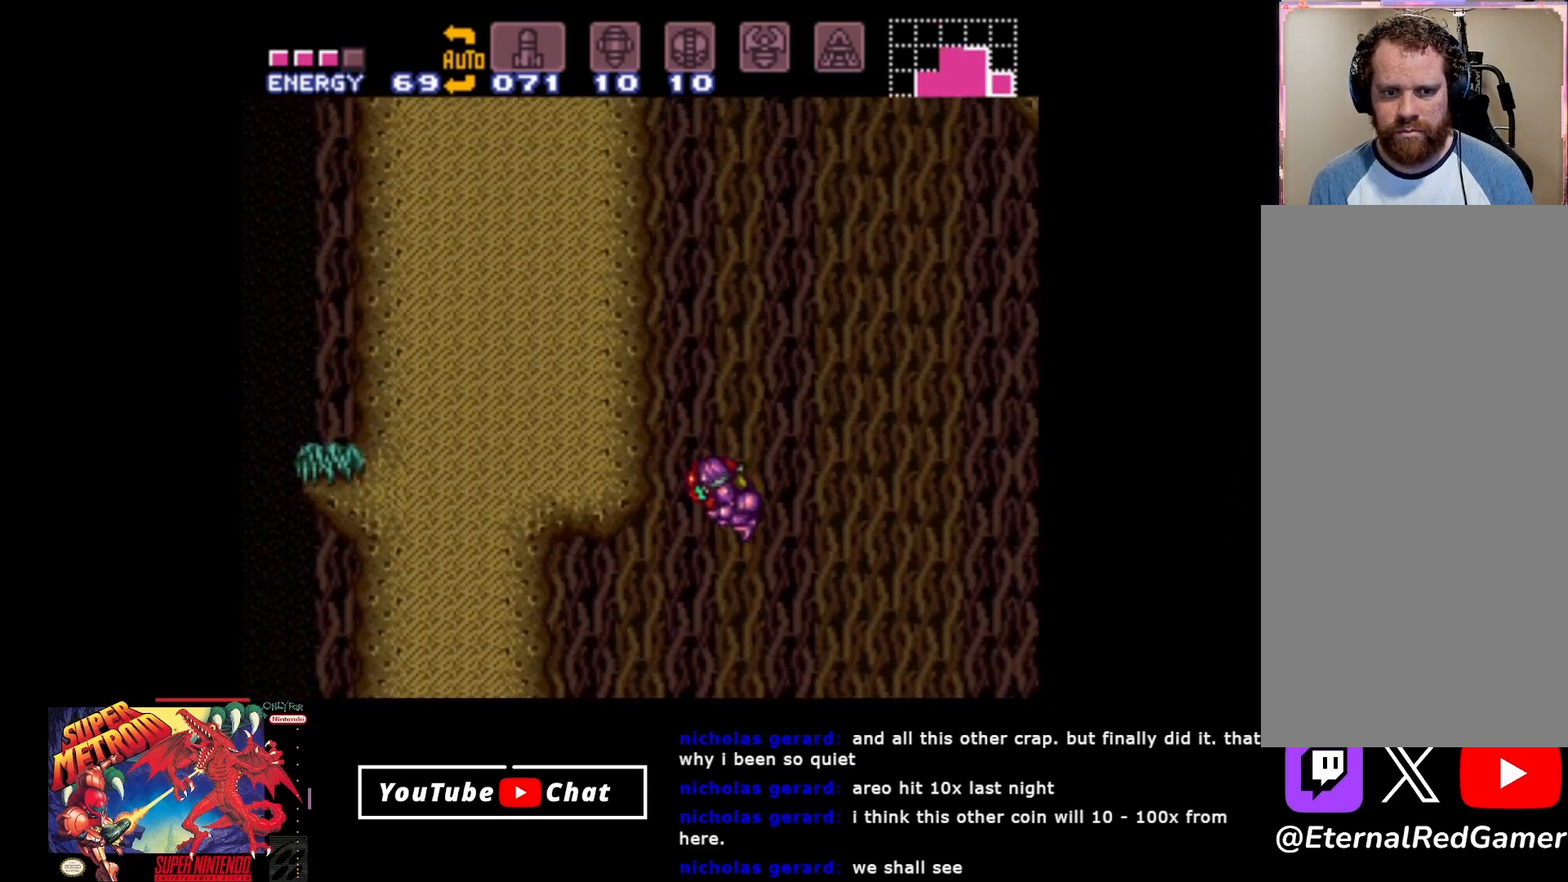
{"buttons": ["A", "B", "DPAD_LEFT"], "events": [[117, "A", "up"], [167, "DPAD_LEFT", "up"], [200, "DPAD_RIGHT", "down"], [317, "A", "down"], [400, "DPAD_RIGHT", "up"], [450, "DPAD_LEFT", "down"]]}
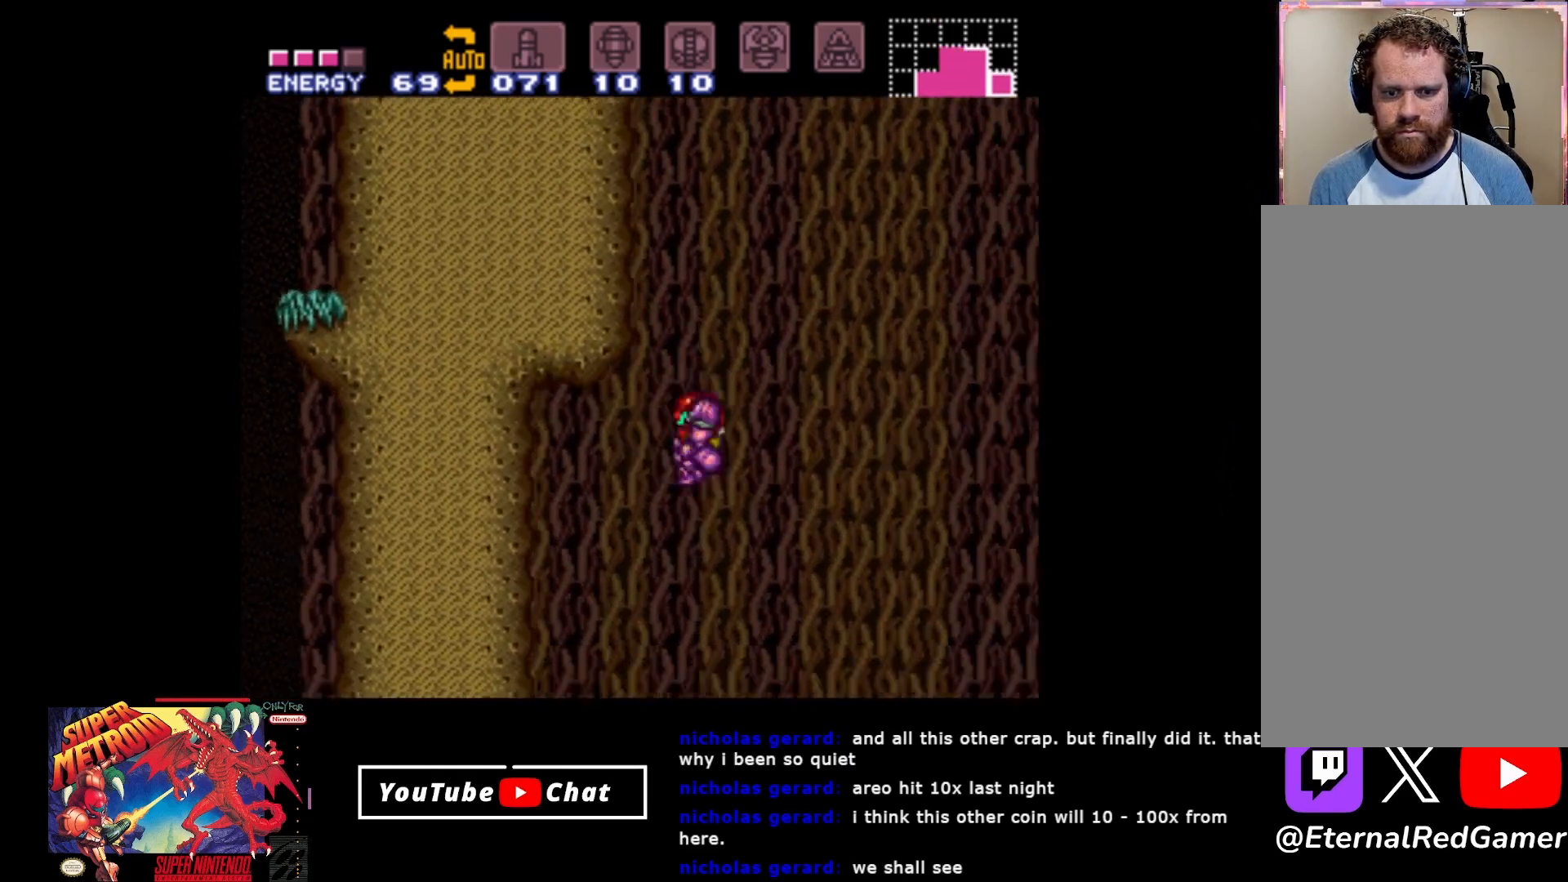
{"buttons": ["B", "DPAD_LEFT"], "events": [[233, "A", "up"]]}
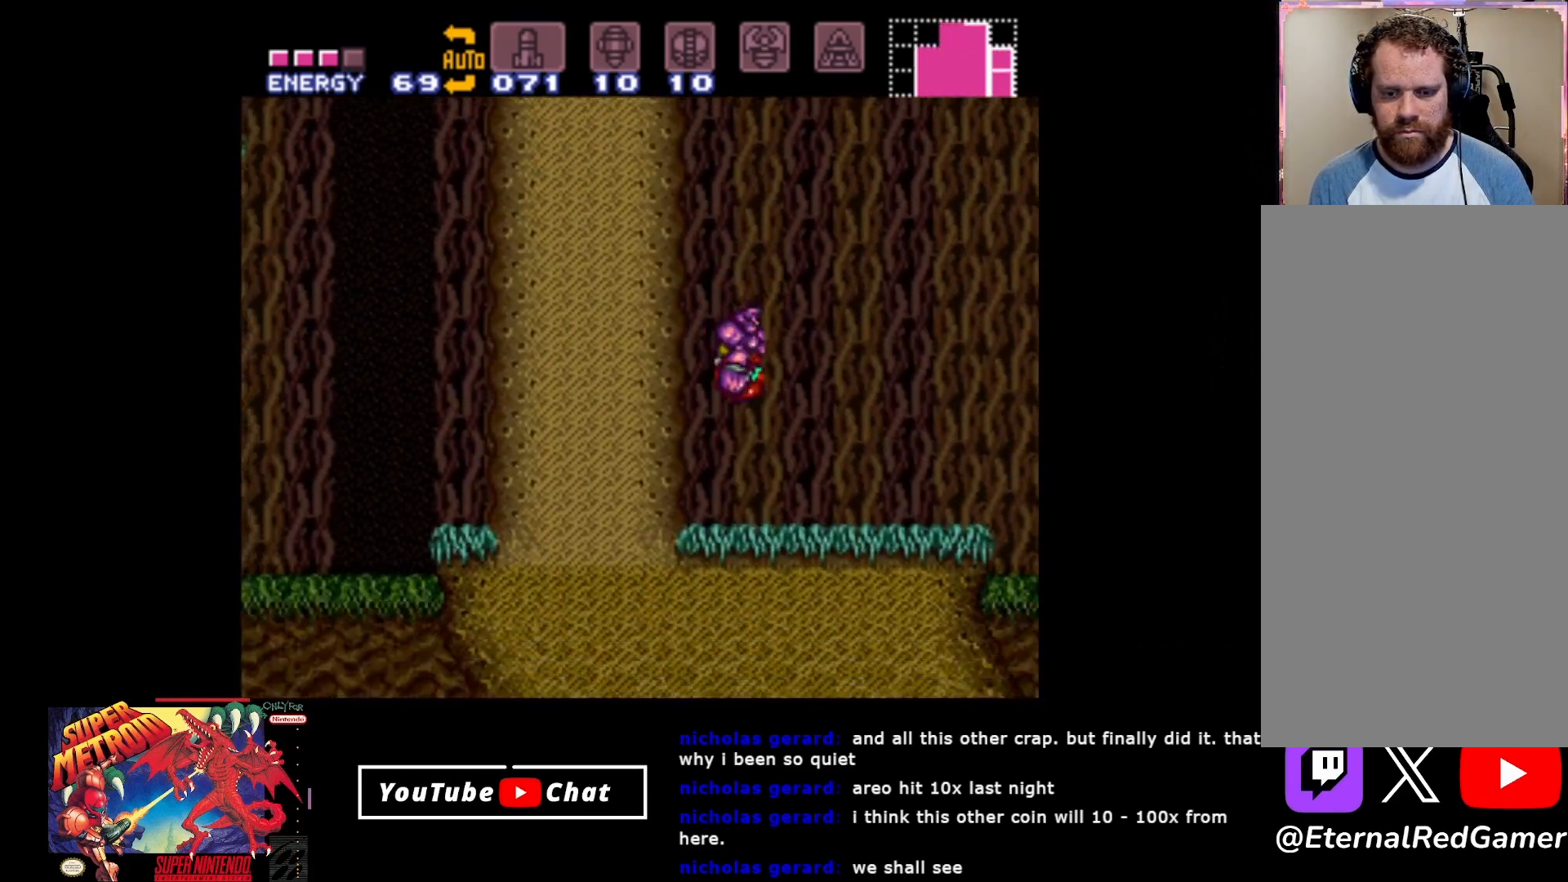
{"buttons": ["B", "DPAD_RIGHT"], "events": [[17, "DPAD_LEFT", "up"], [133, "DPAD_RIGHT", "down"]]}
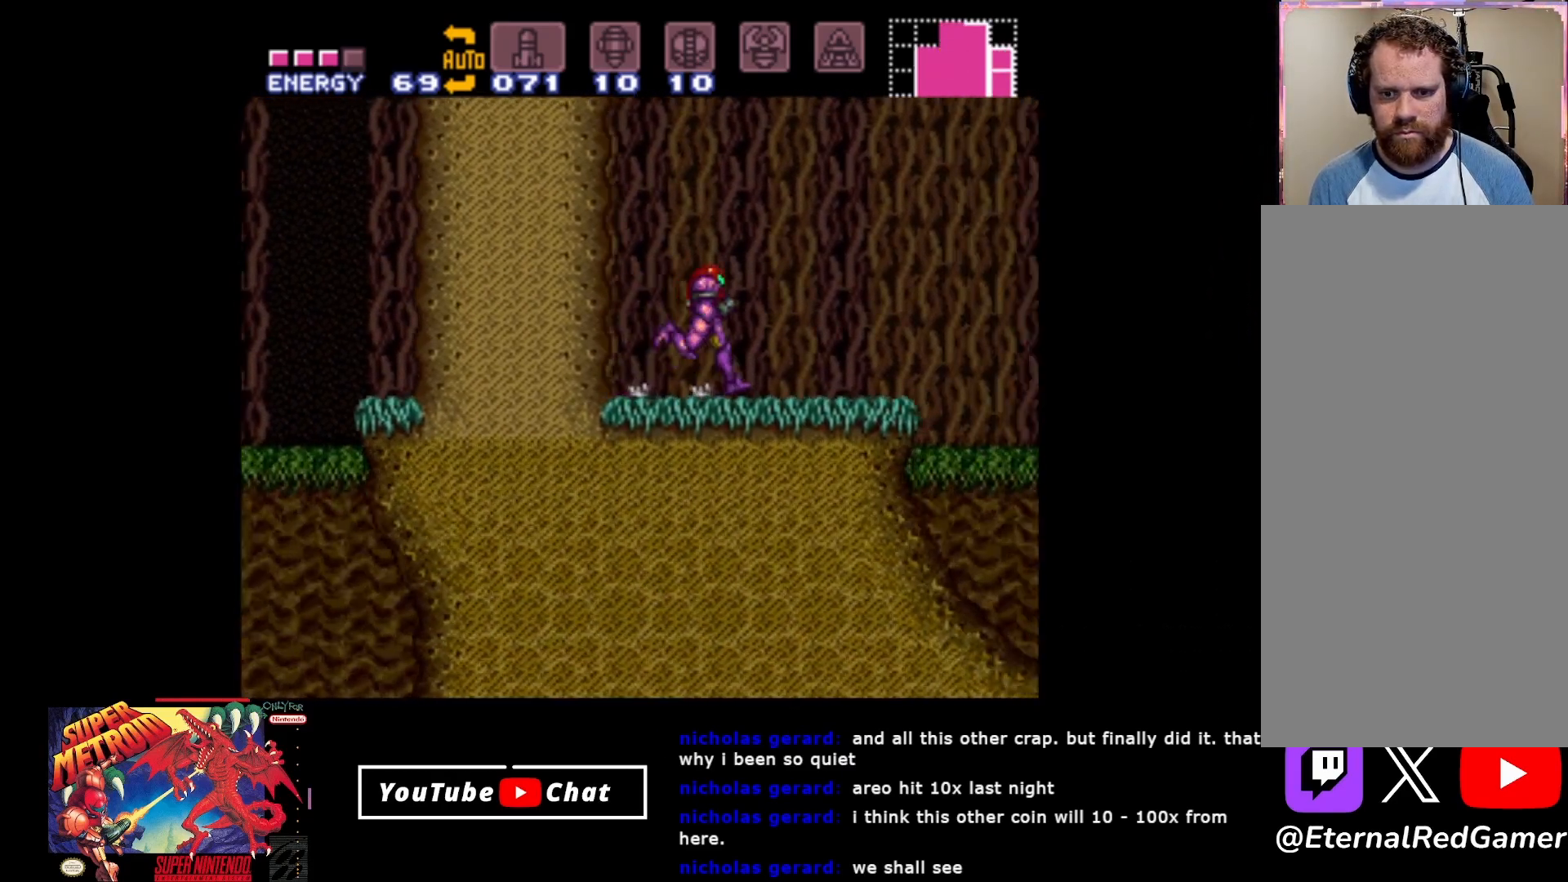
{"buttons": ["A", "B", "DPAD_LEFT"], "events": [[150, "A", "down"], [333, "DPAD_RIGHT", "up"], [350, "DPAD_LEFT", "down"]]}
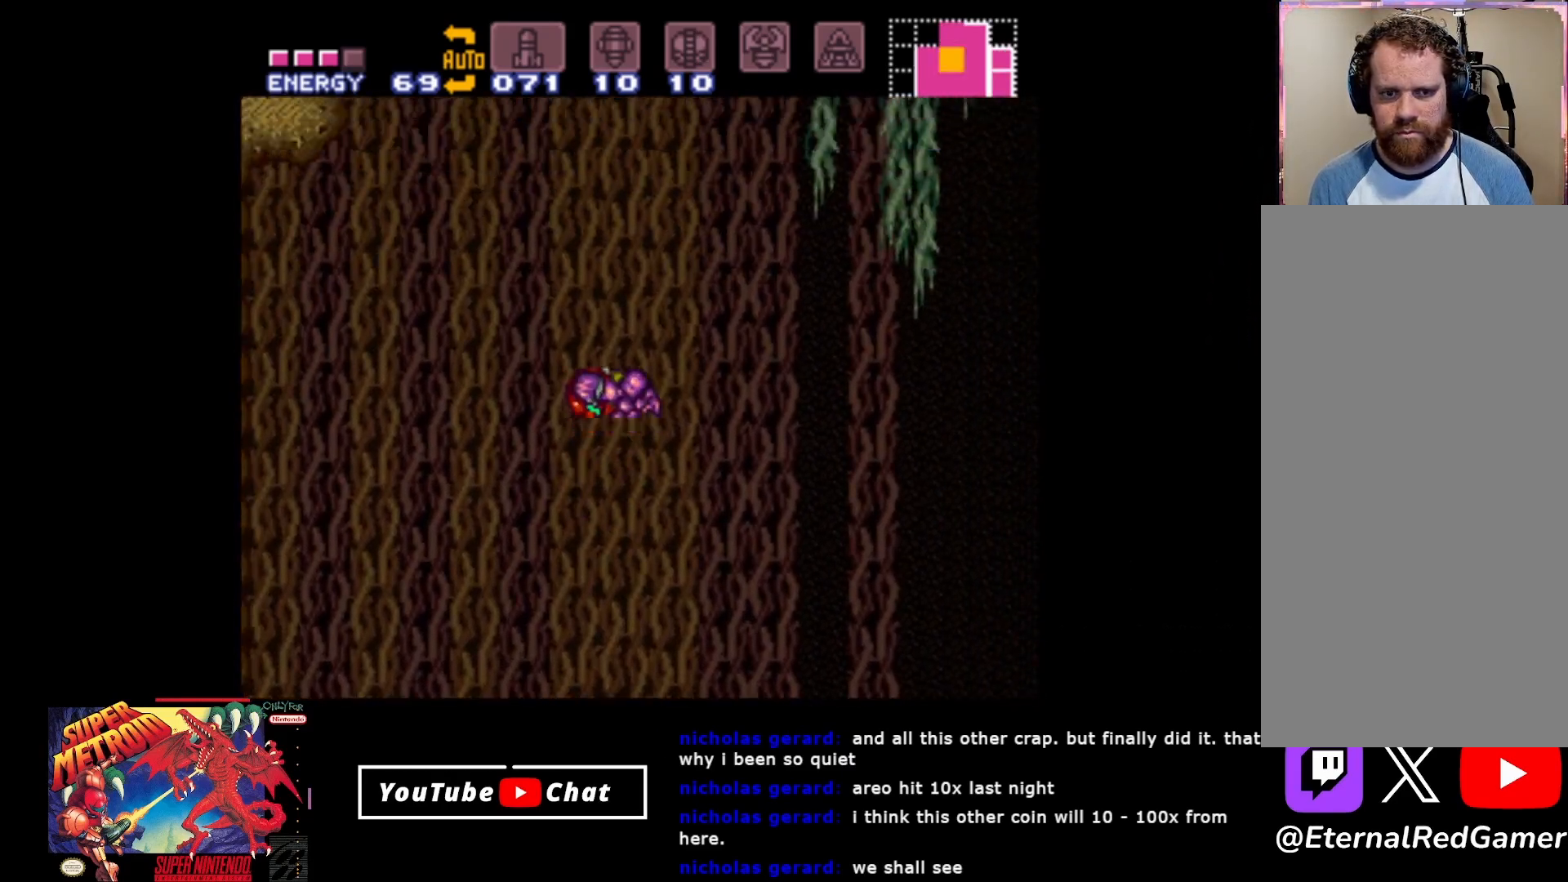
{"buttons": ["A", "B", "DPAD_LEFT"], "events": []}
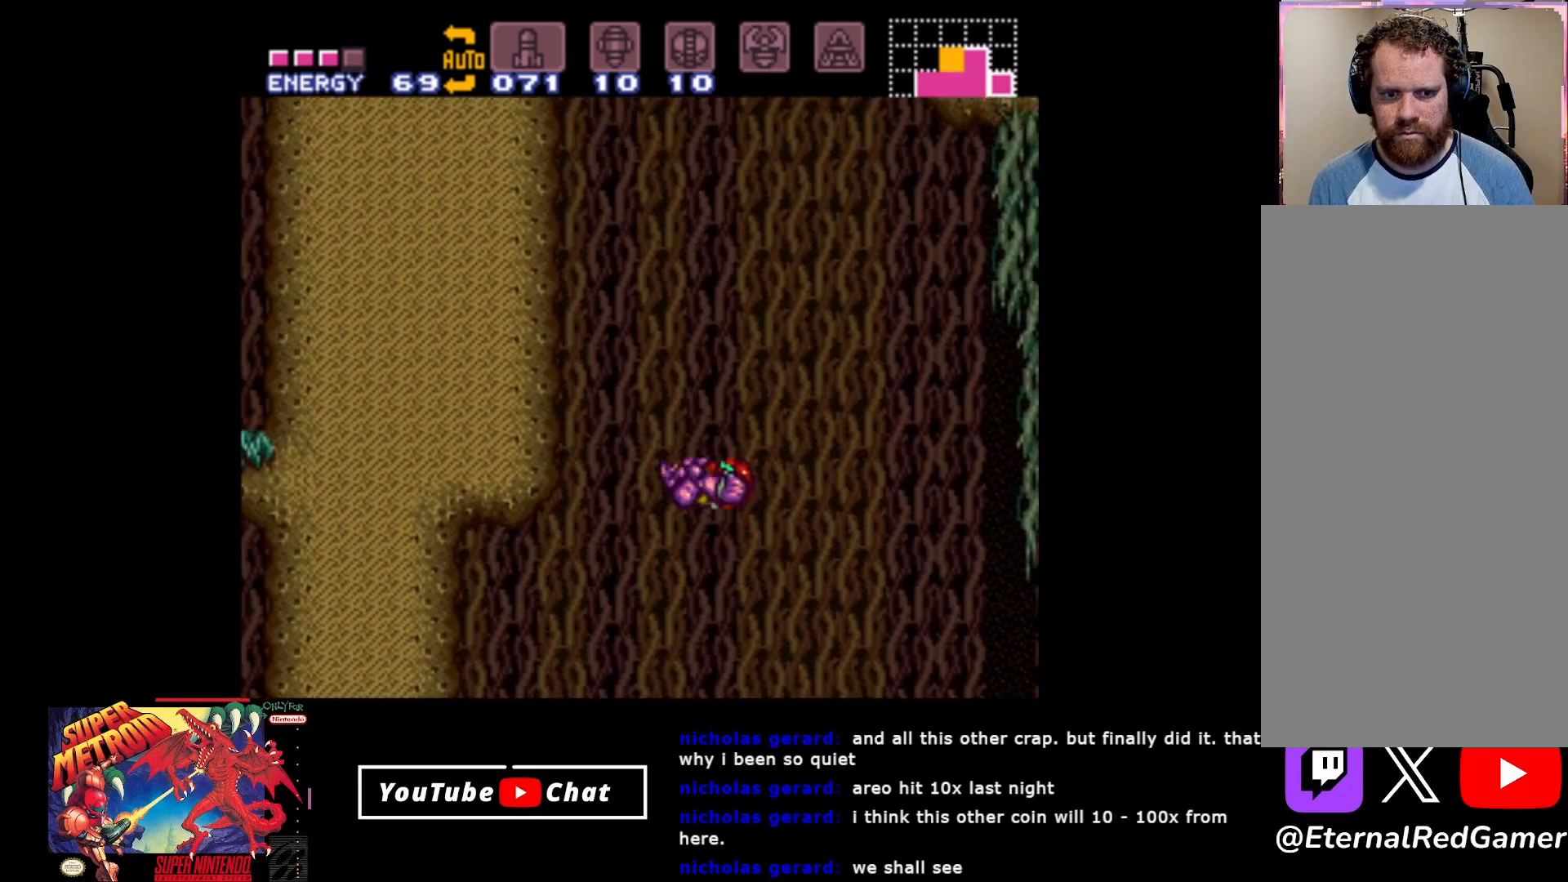
{"buttons": ["B", "DPAD_LEFT"], "events": [[417, "A", "up"]]}
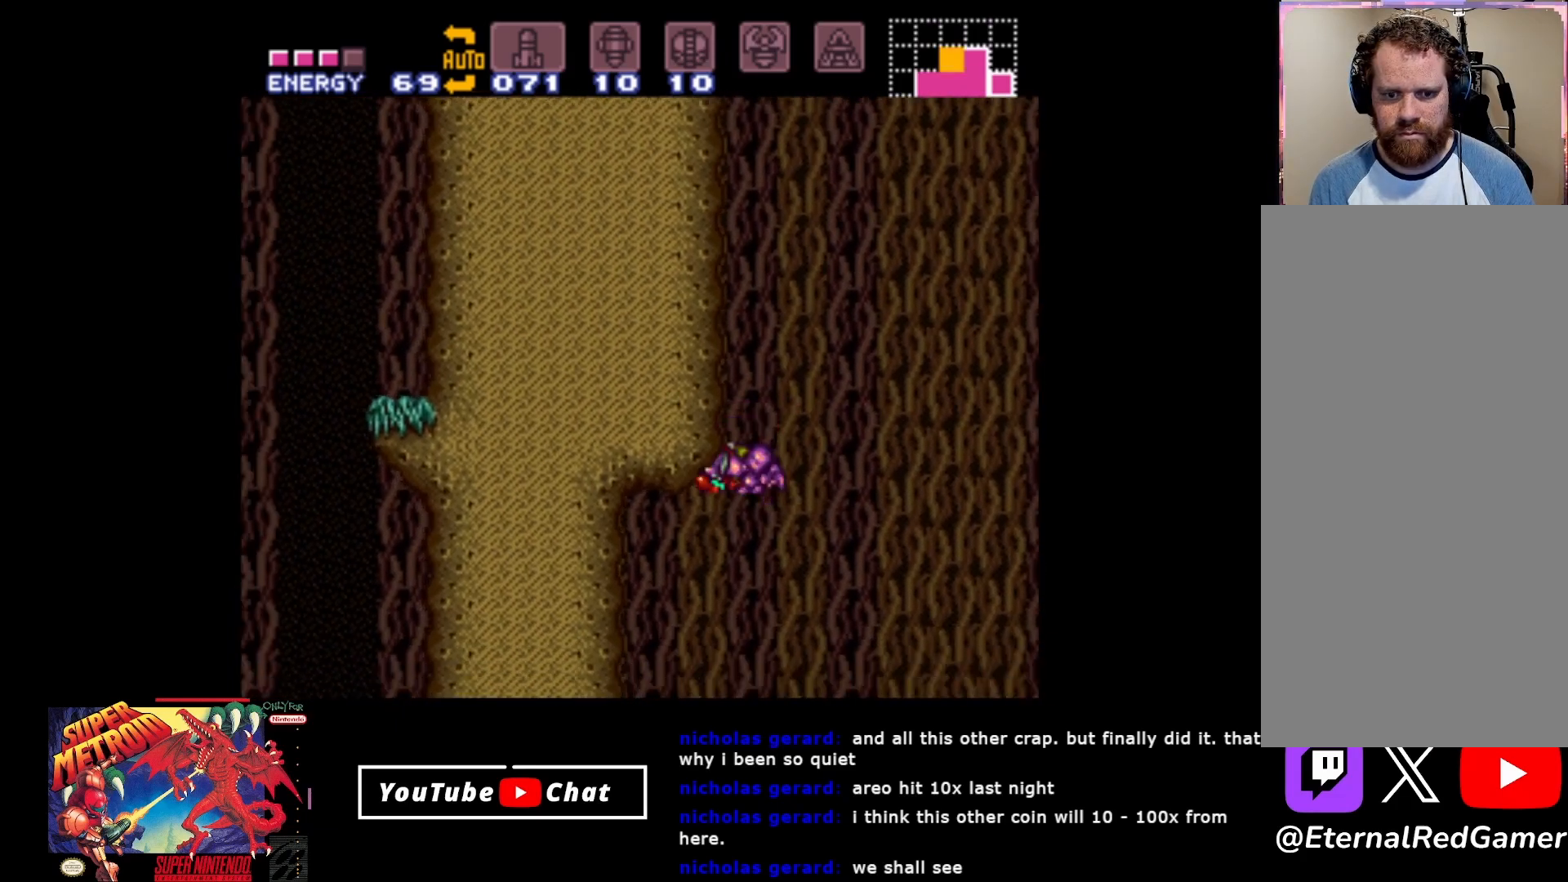
{"buttons": ["B"], "events": [[50, "DPAD_LEFT", "up"], [67, "DPAD_RIGHT", "down"], [83, "A", "down"], [300, "DPAD_RIGHT", "up"], [350, "DPAD_LEFT", "down"], [450, "A", "up"], [467, "DPAD_LEFT", "up"]]}
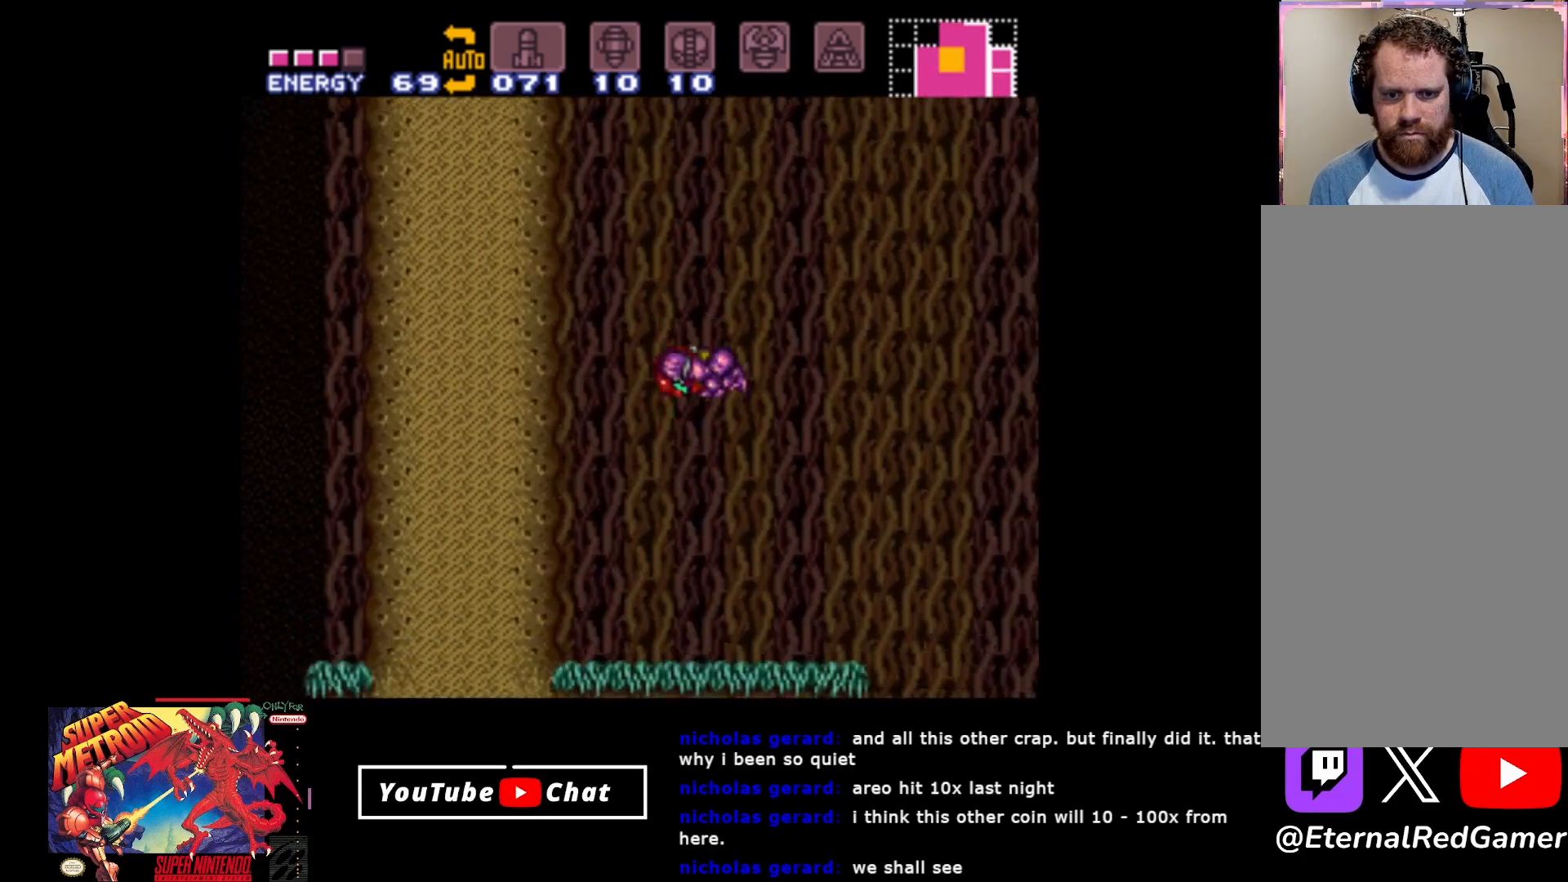
{"buttons": ["A", "B", "DPAD_LEFT"], "events": [[167, "DPAD_LEFT", "down"], [350, "A", "down"]]}
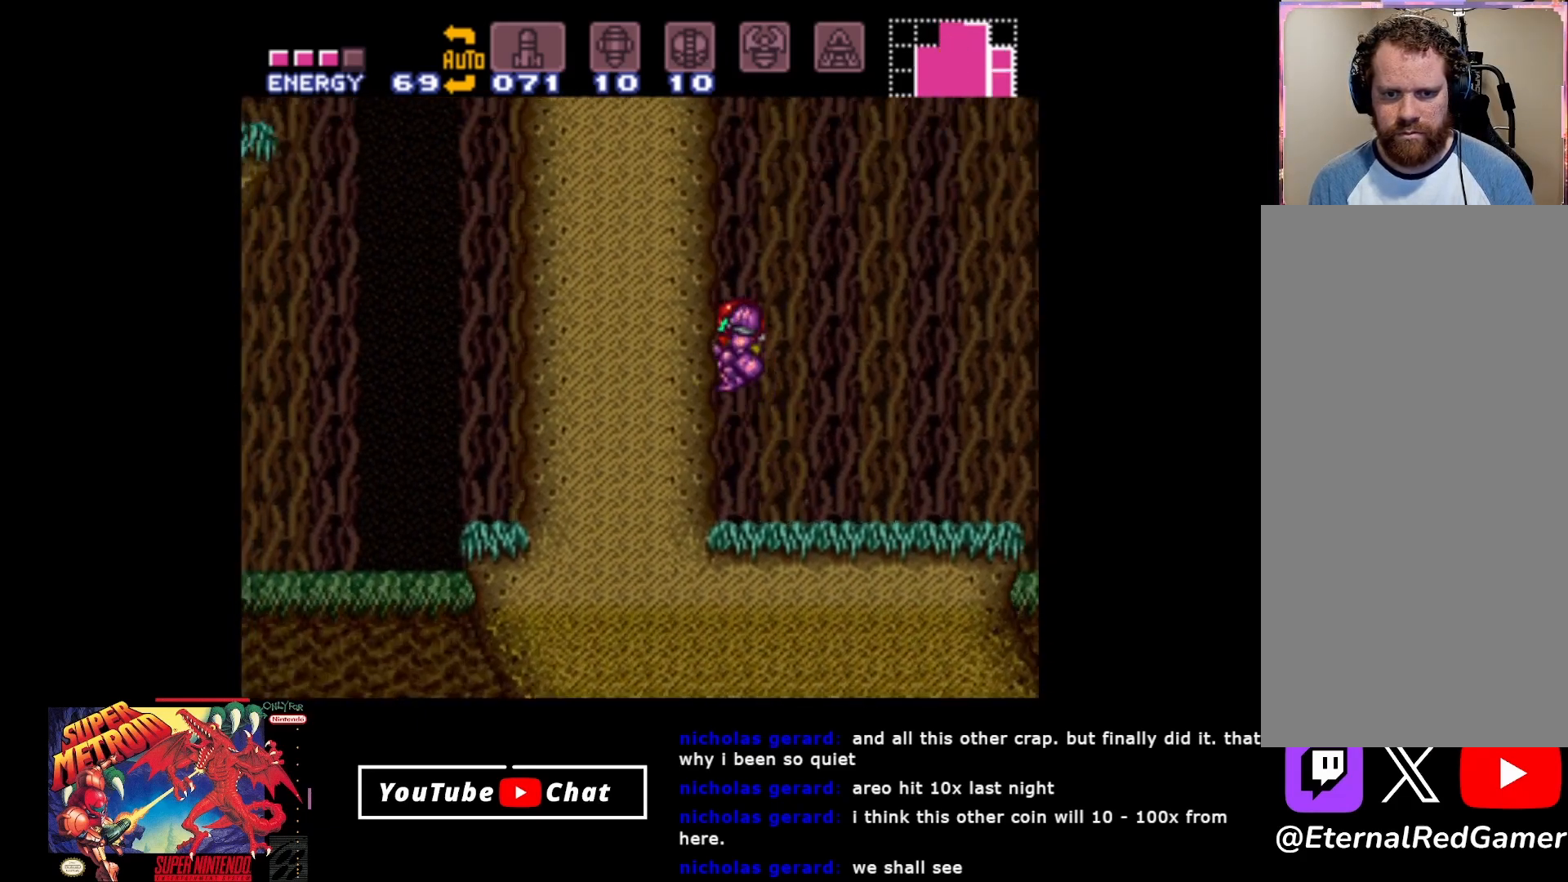
{"buttons": ["B"], "events": [[183, "A", "up"], [483, "DPAD_LEFT", "up"]]}
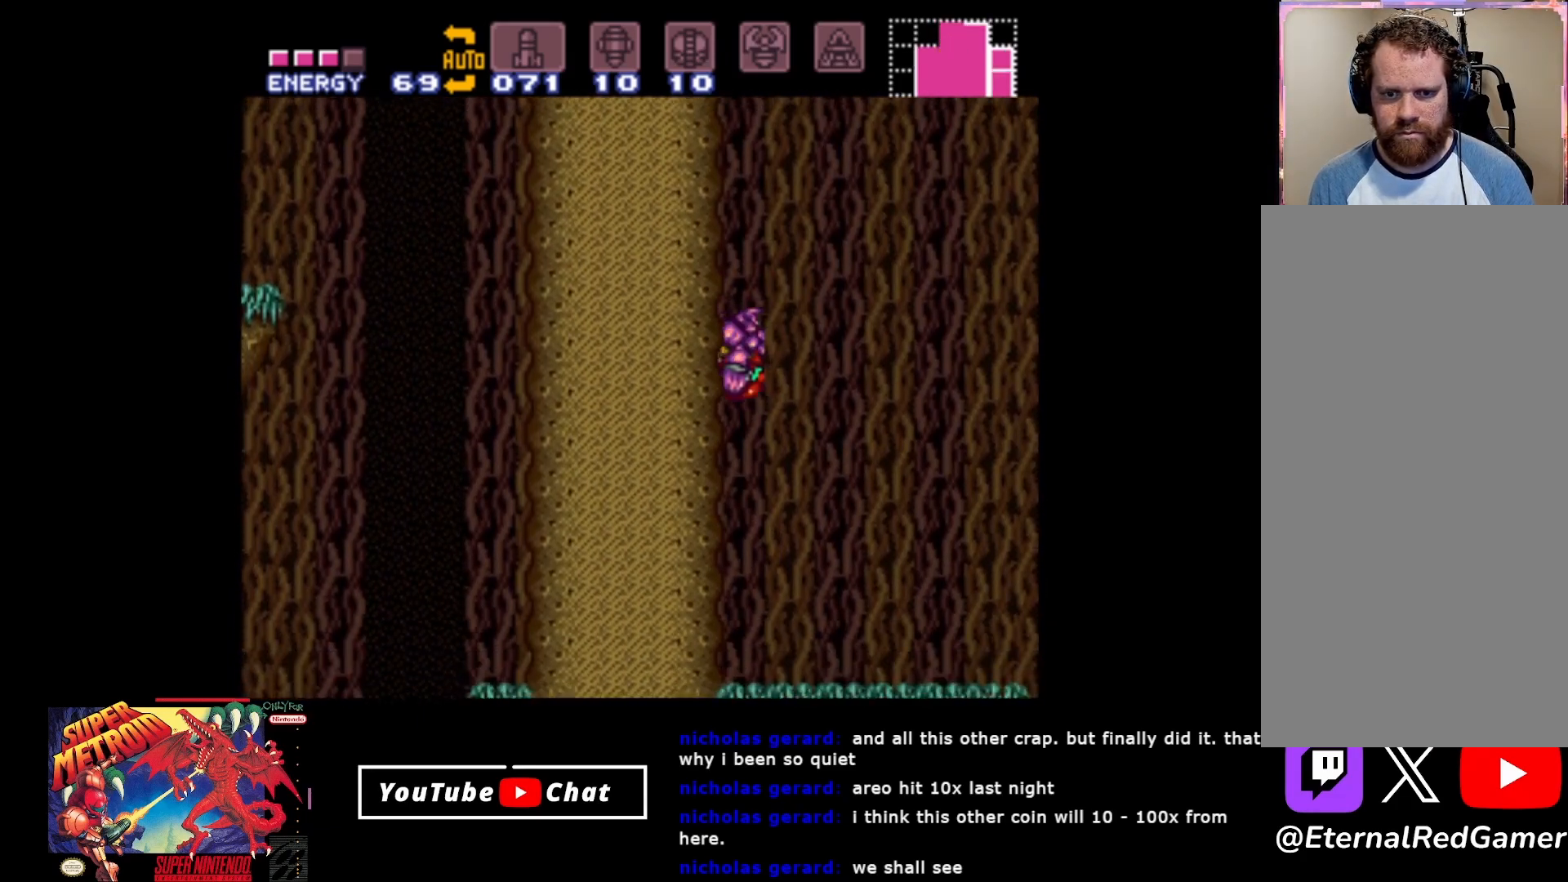
{"buttons": ["A", "B"], "events": [[17, "DPAD_RIGHT", "down"], [50, "A", "down"], [500, "DPAD_RIGHT", "up"]]}
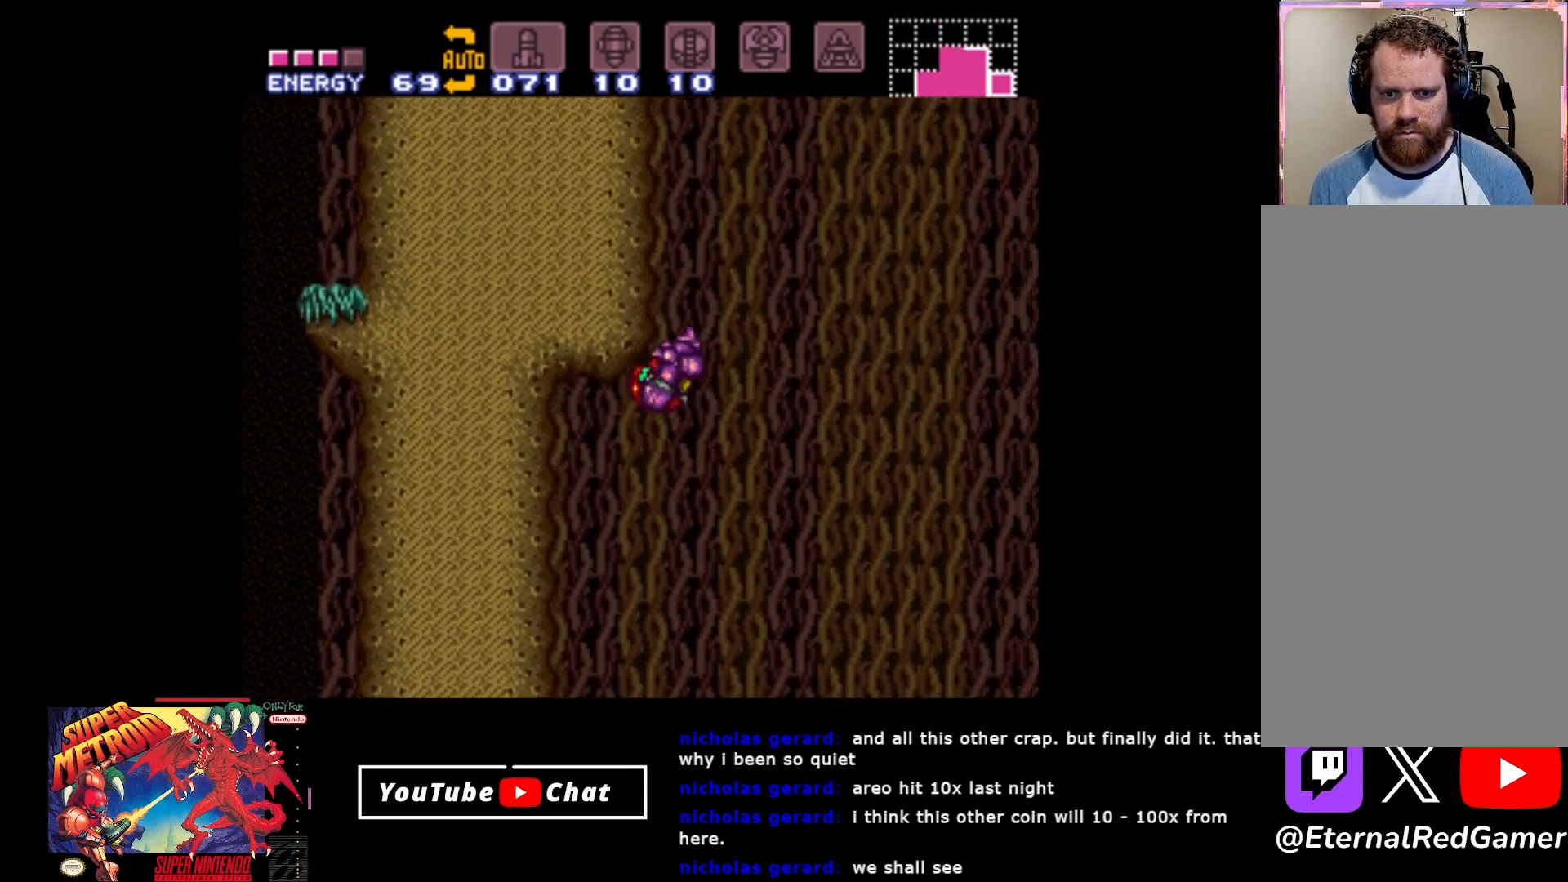
{"buttons": ["B", "DPAD_LEFT"], "events": [[67, "DPAD_LEFT", "down"], [317, "A", "up"]]}
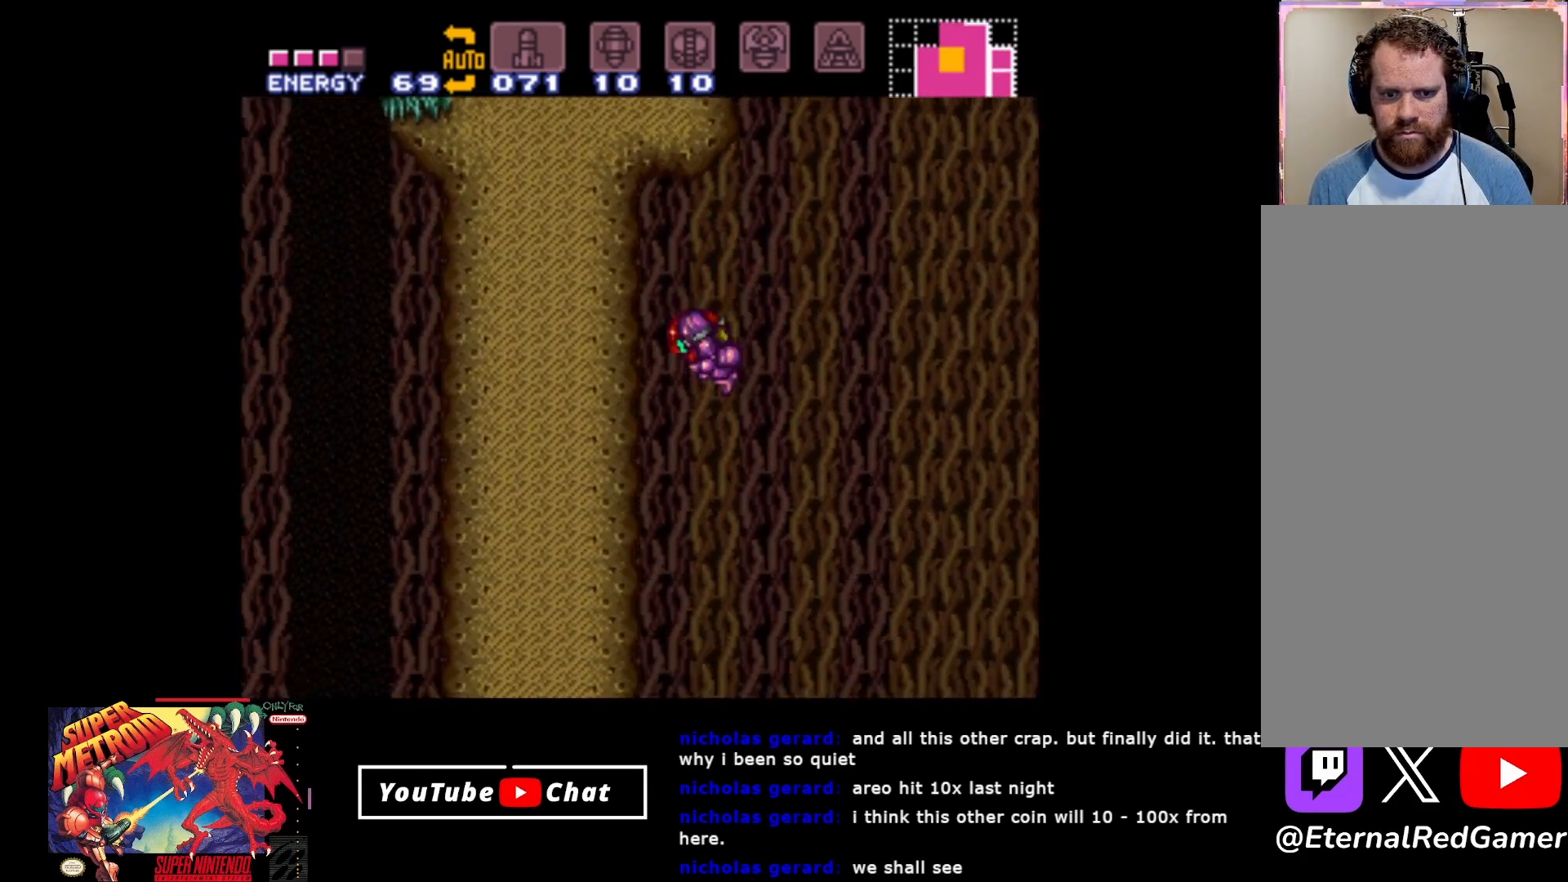
{"buttons": ["A", "B", "DPAD_RIGHT"], "events": [[250, "DPAD_LEFT", "up"], [267, "A", "down"], [283, "DPAD_RIGHT", "down"]]}
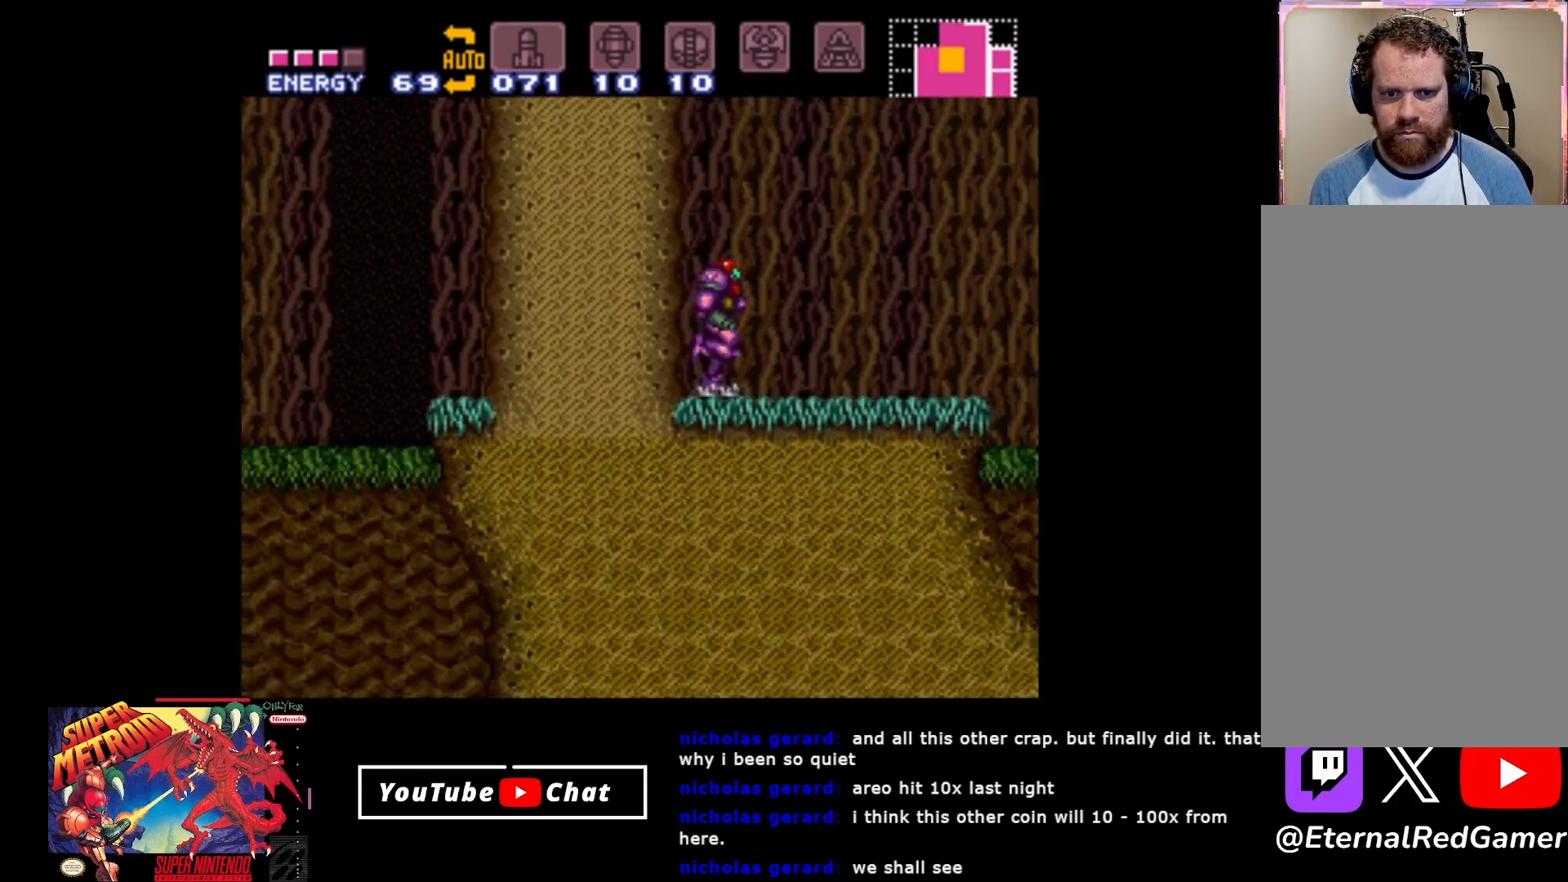
{"buttons": ["DPAD_LEFT"], "events": [[167, "DPAD_RIGHT", "up"], [217, "A", "up"], [217, "DPAD_LEFT", "down"], [500, "B", "up"]]}
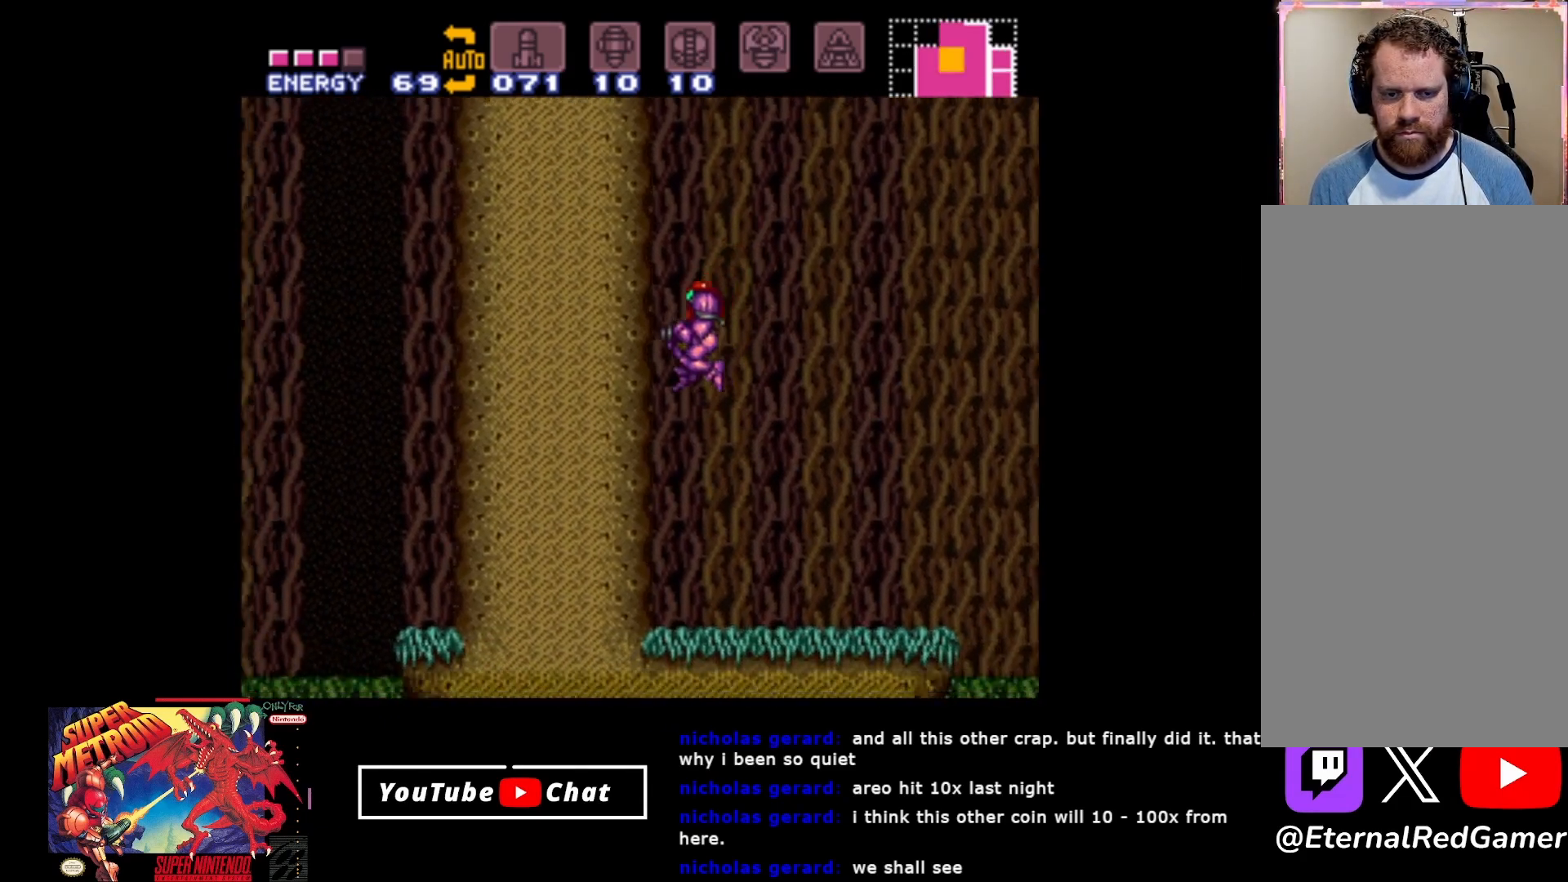
{"buttons": ["A", "DPAD_RIGHT"], "events": [[183, "DPAD_LEFT", "up"], [217, "A", "down"], [217, "DPAD_RIGHT", "down"]]}
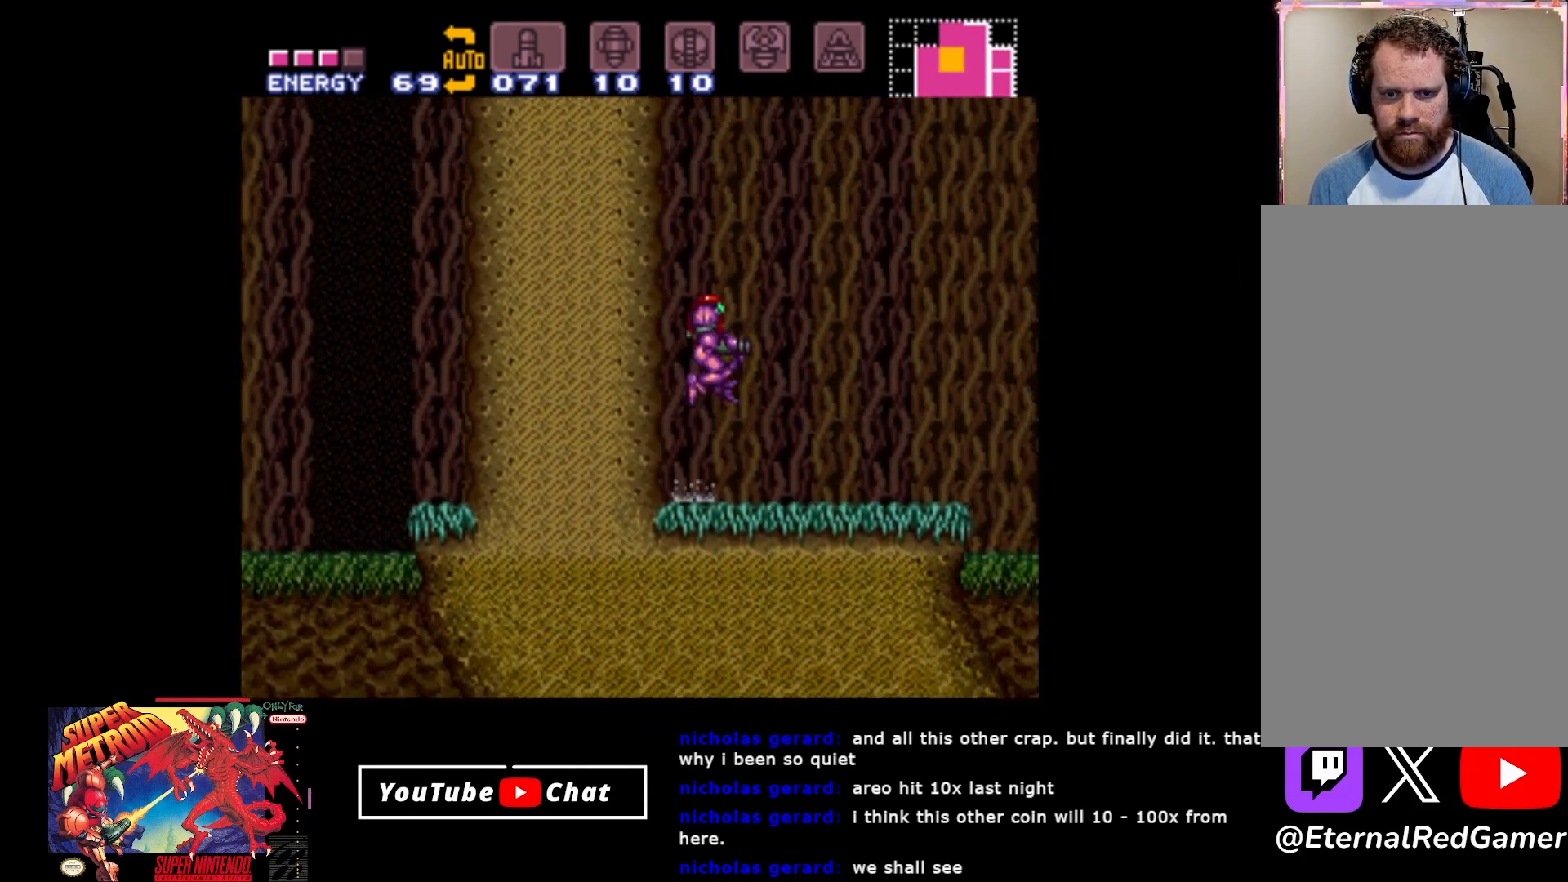
{"buttons": ["DPAD_LEFT"], "events": [[133, "DPAD_RIGHT", "up"], [200, "DPAD_LEFT", "down"], [233, "A", "up"]]}
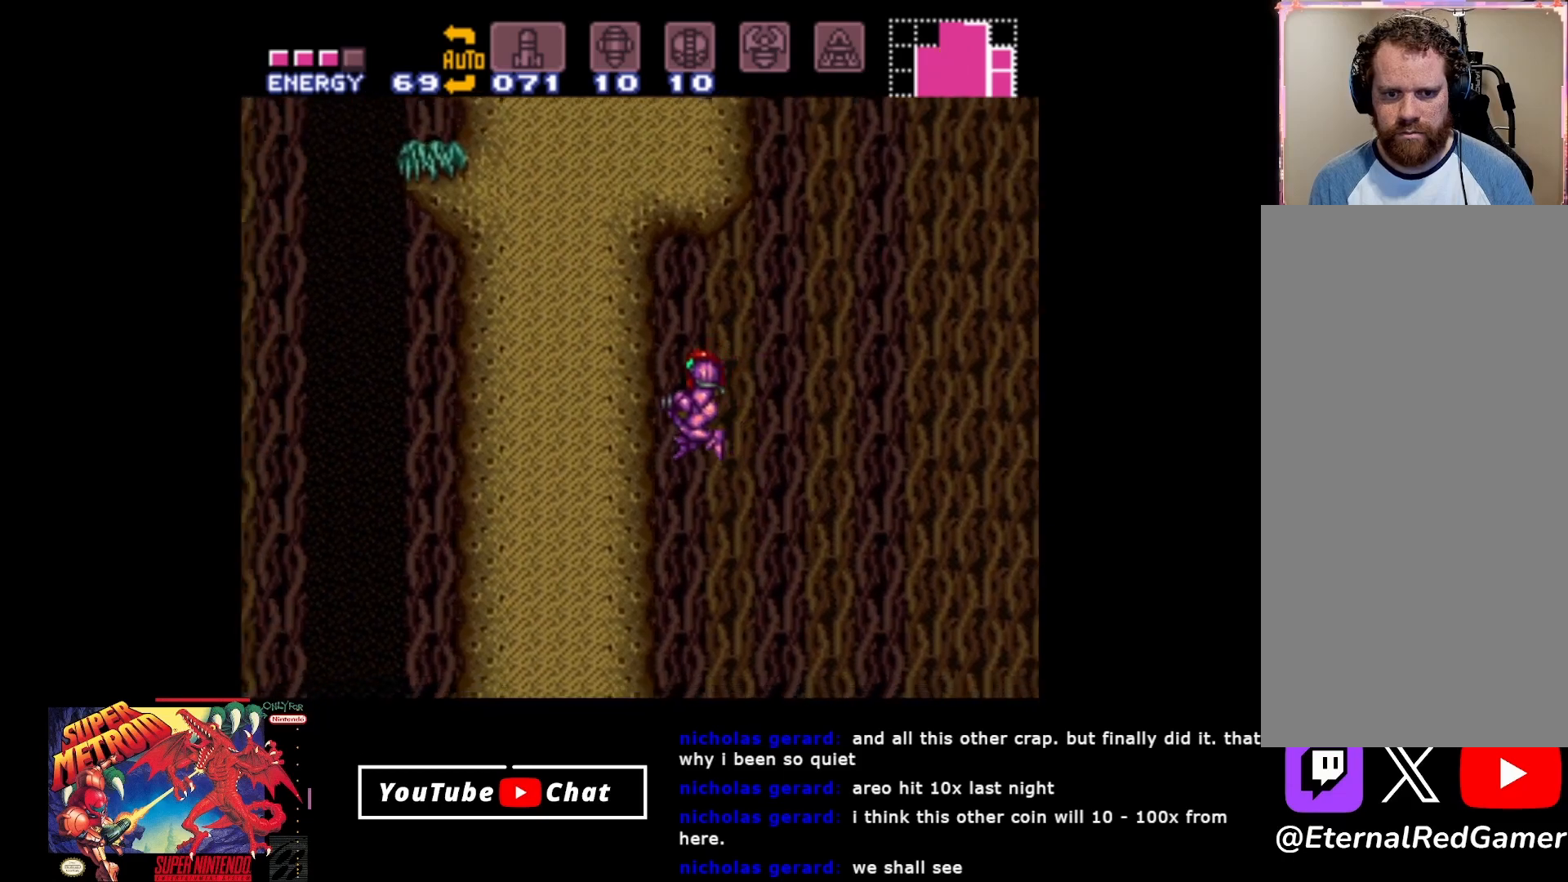
{"buttons": ["B", "DPAD_RIGHT"], "events": [[133, "DPAD_LEFT", "up"], [150, "A", "down"], [167, "DPAD_RIGHT", "down"], [283, "A", "up"], [383, "B", "down"]]}
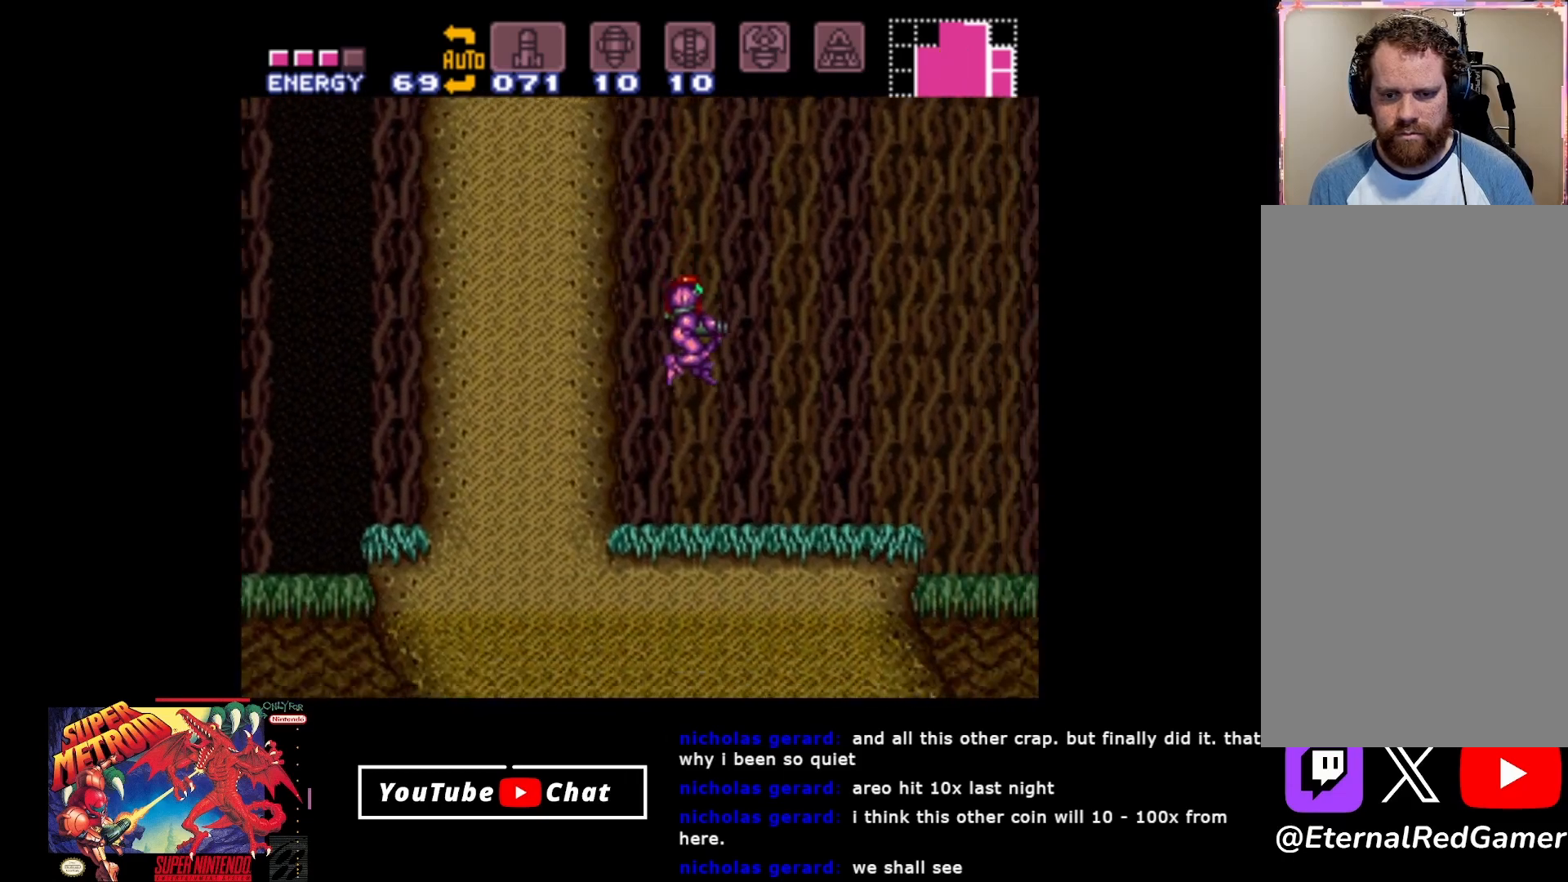
{"buttons": ["A", "B", "DPAD_LEFT"], "events": [[250, "DPAD_RIGHT", "up"], [283, "DPAD_LEFT", "down"], [300, "A", "down"]]}
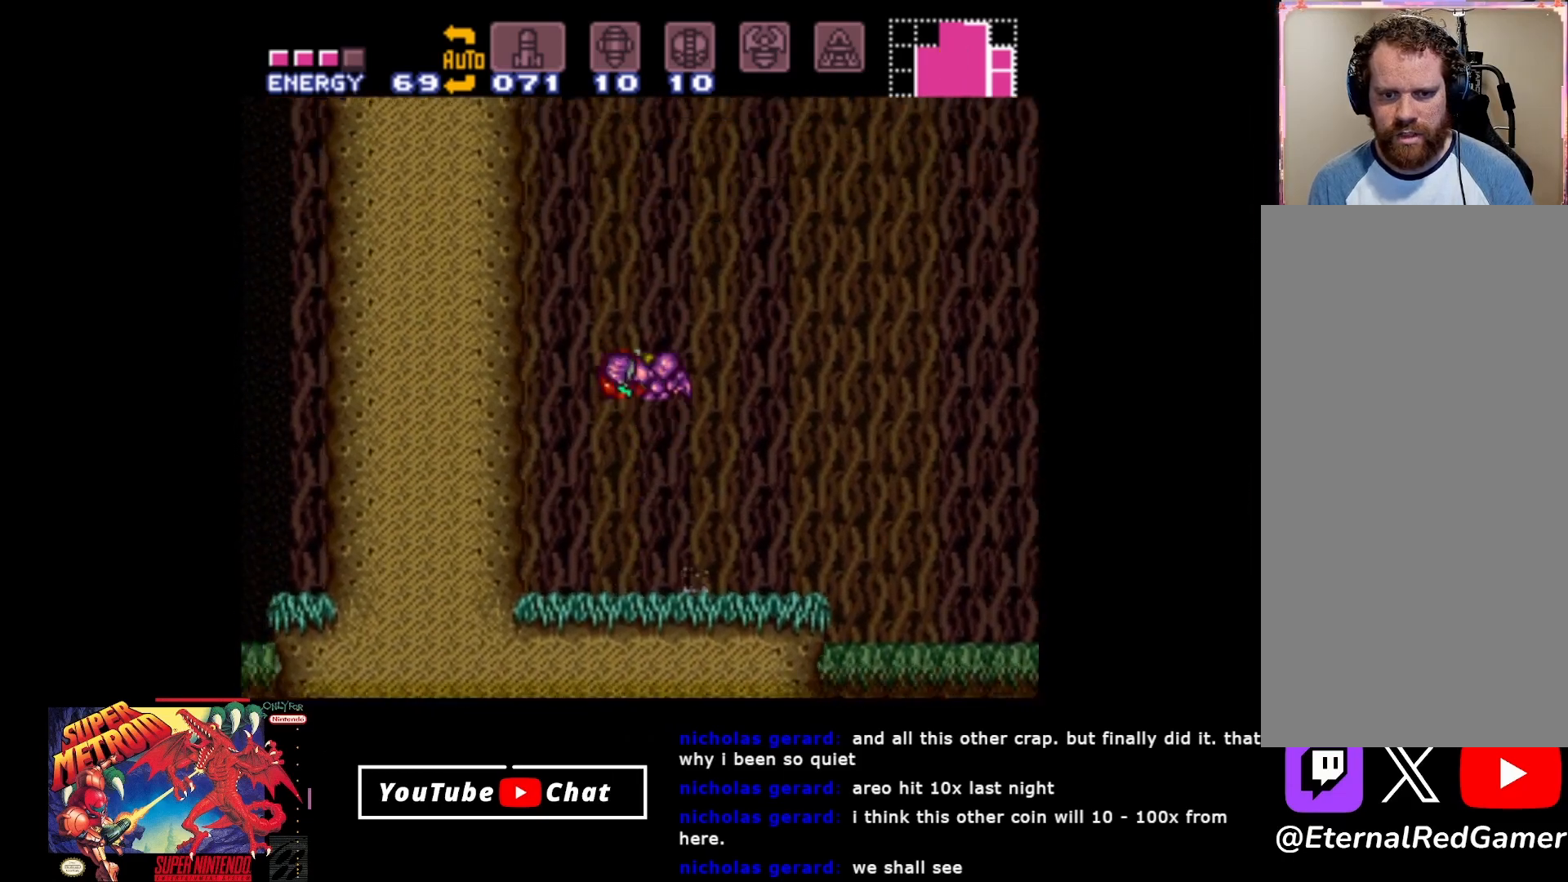
{"buttons": ["DPAD_LEFT"], "events": [[183, "A", "up"], [200, "B", "up"]]}
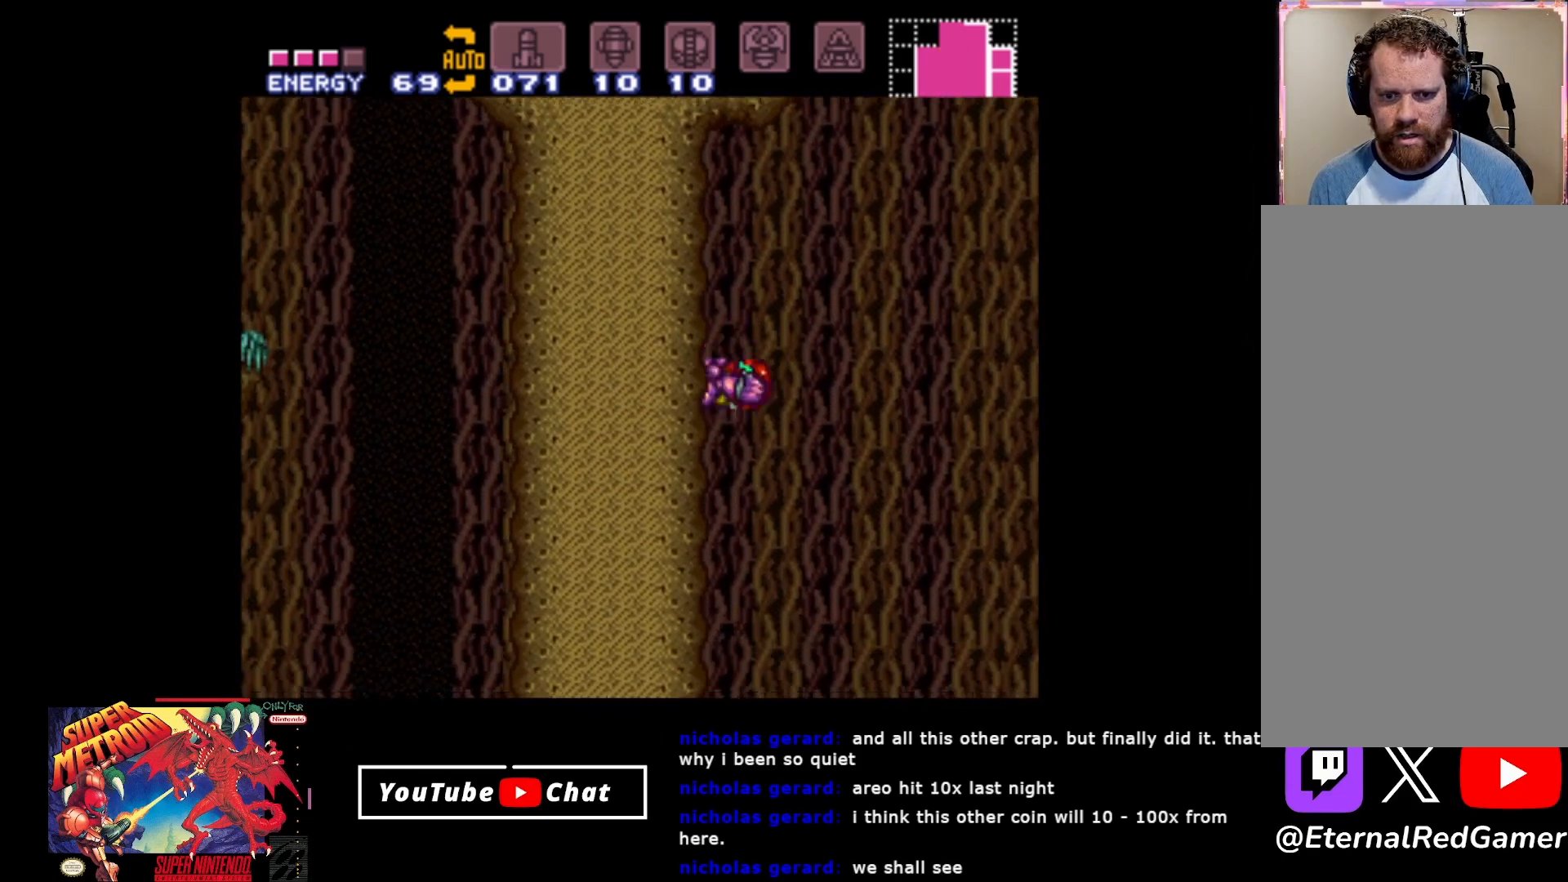
{"buttons": ["A", "DPAD_RIGHT"], "events": [[150, "DPAD_LEFT", "up"], [167, "A", "down"], [167, "DPAD_RIGHT", "down"]]}
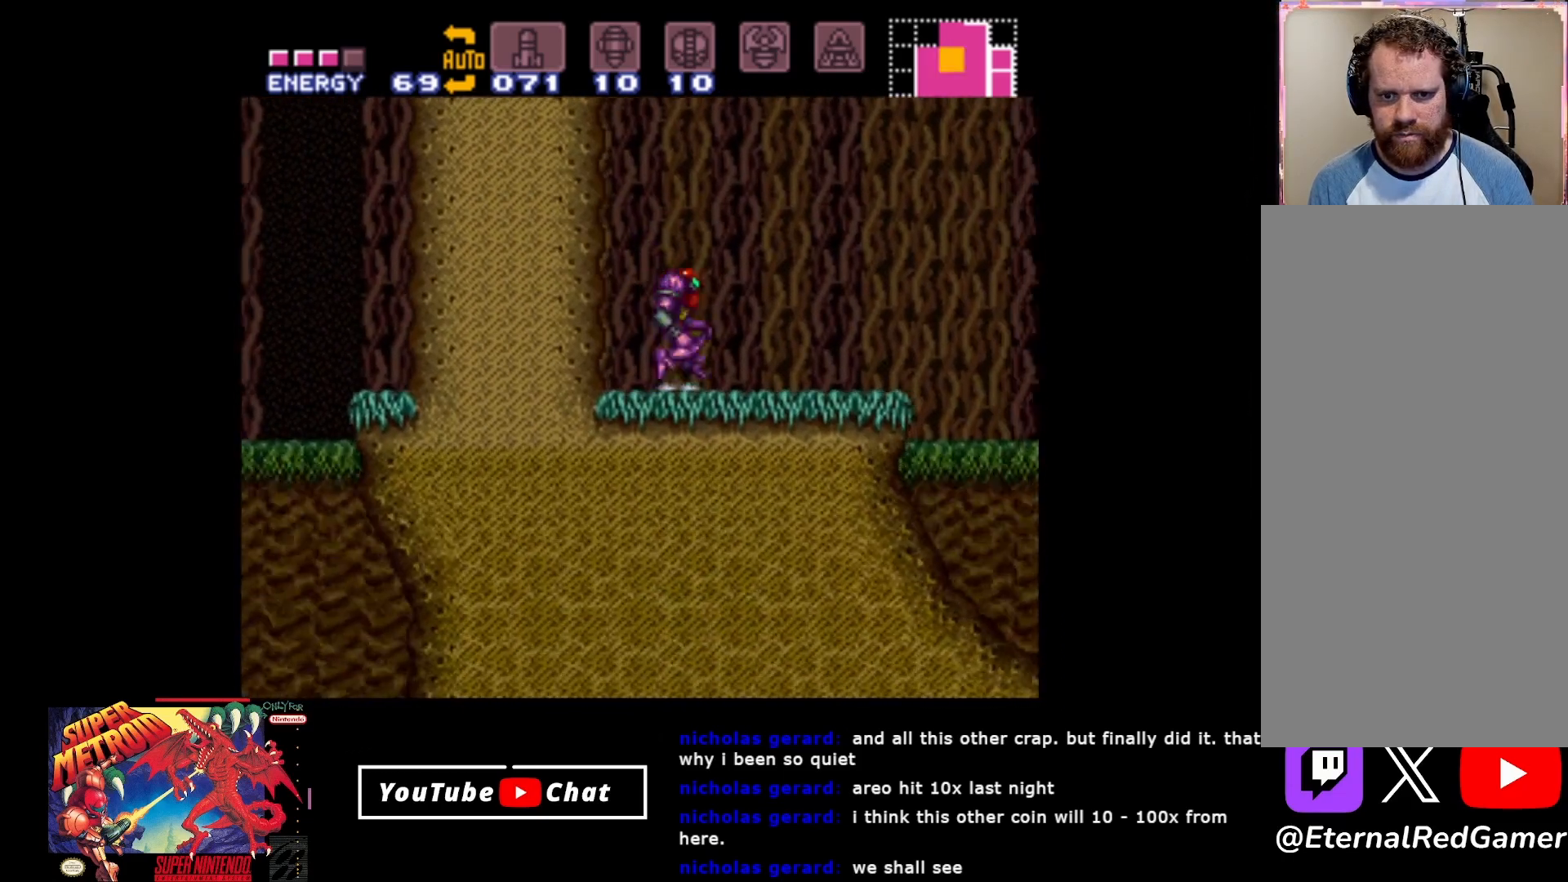
{"buttons": [], "events": [[133, "A", "up"], [167, "DPAD_RIGHT", "up"], [200, "A", "down"], [217, "DPAD_LEFT", "down"], [300, "A", "up"], [350, "A", "down"], [433, "DPAD_LEFT", "up"], [450, "A", "up"]]}
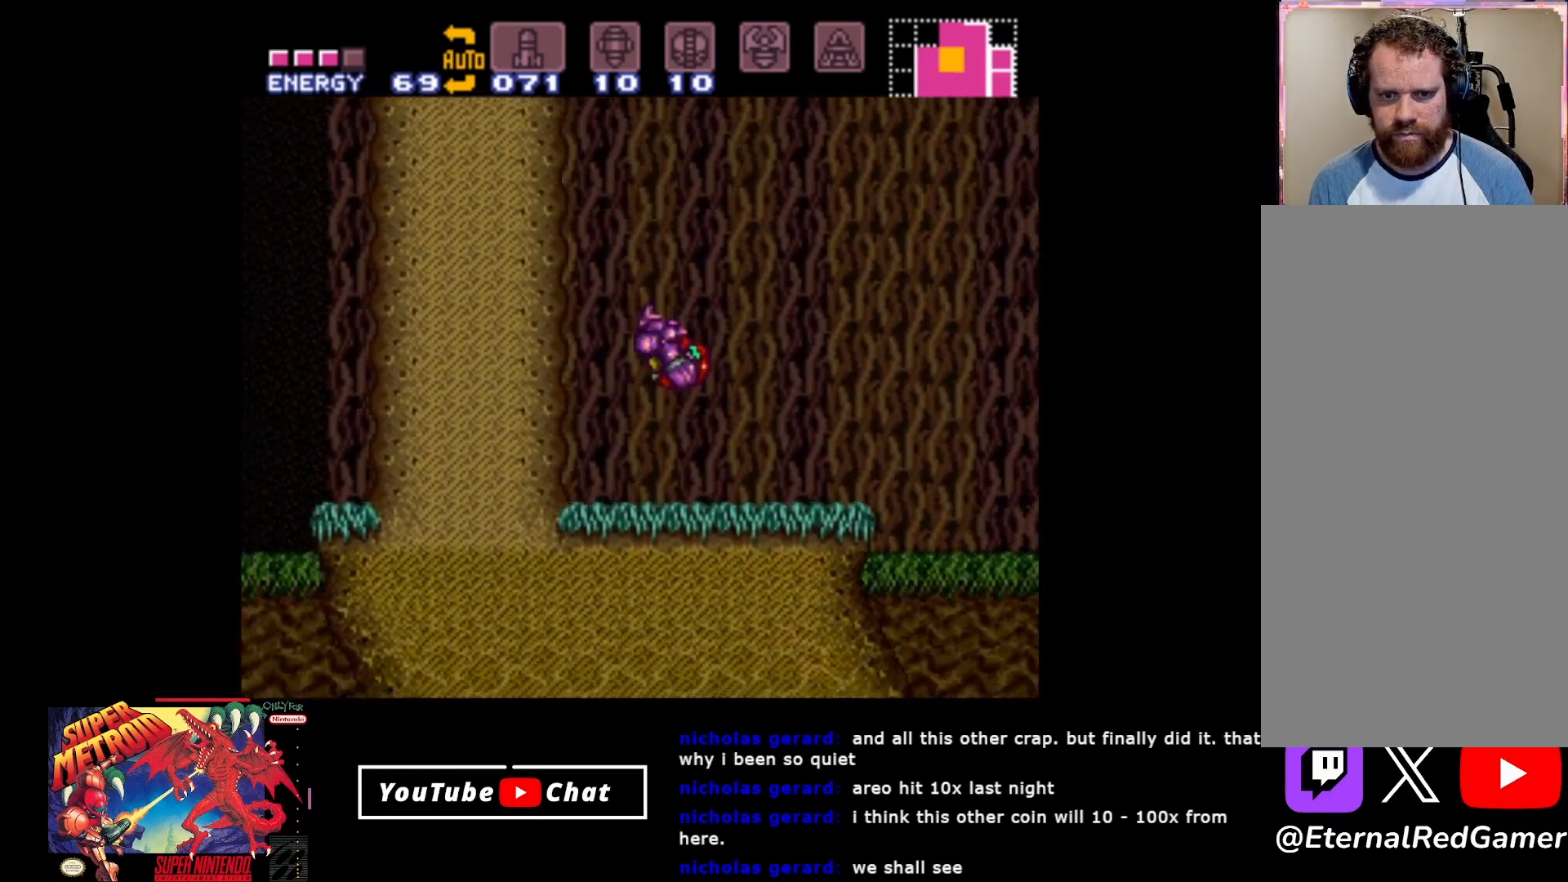
{"buttons": ["A", "DPAD_LEFT"], "events": [[83, "DPAD_RIGHT", "down"], [233, "DPAD_RIGHT", "up"], [350, "DPAD_LEFT", "down"], [450, "A", "down"]]}
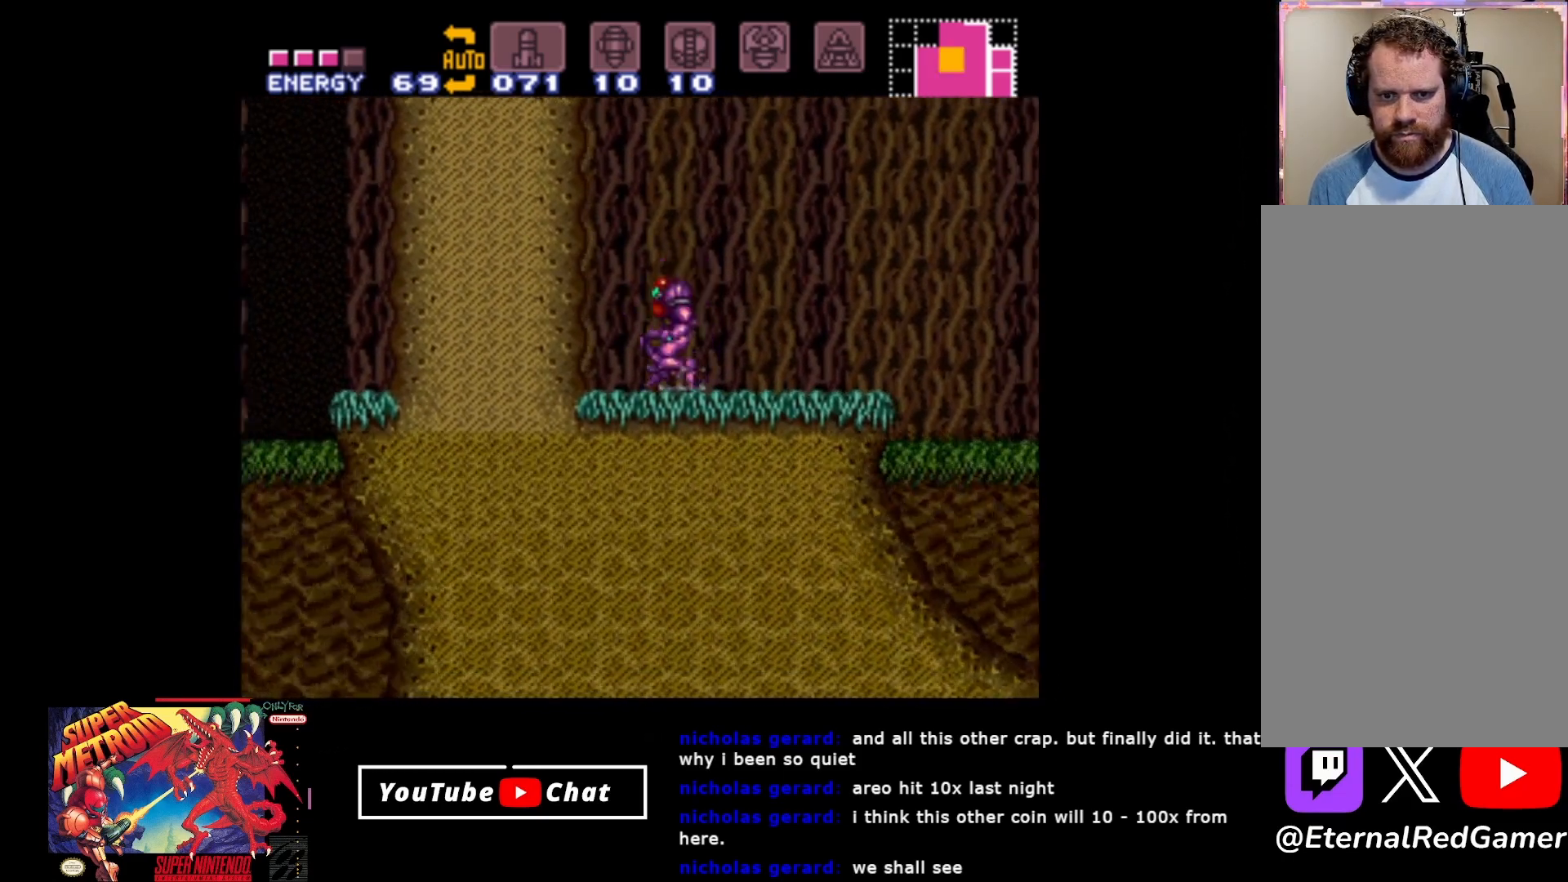
{"buttons": ["DPAD_LEFT"], "events": [[433, "A", "up"]]}
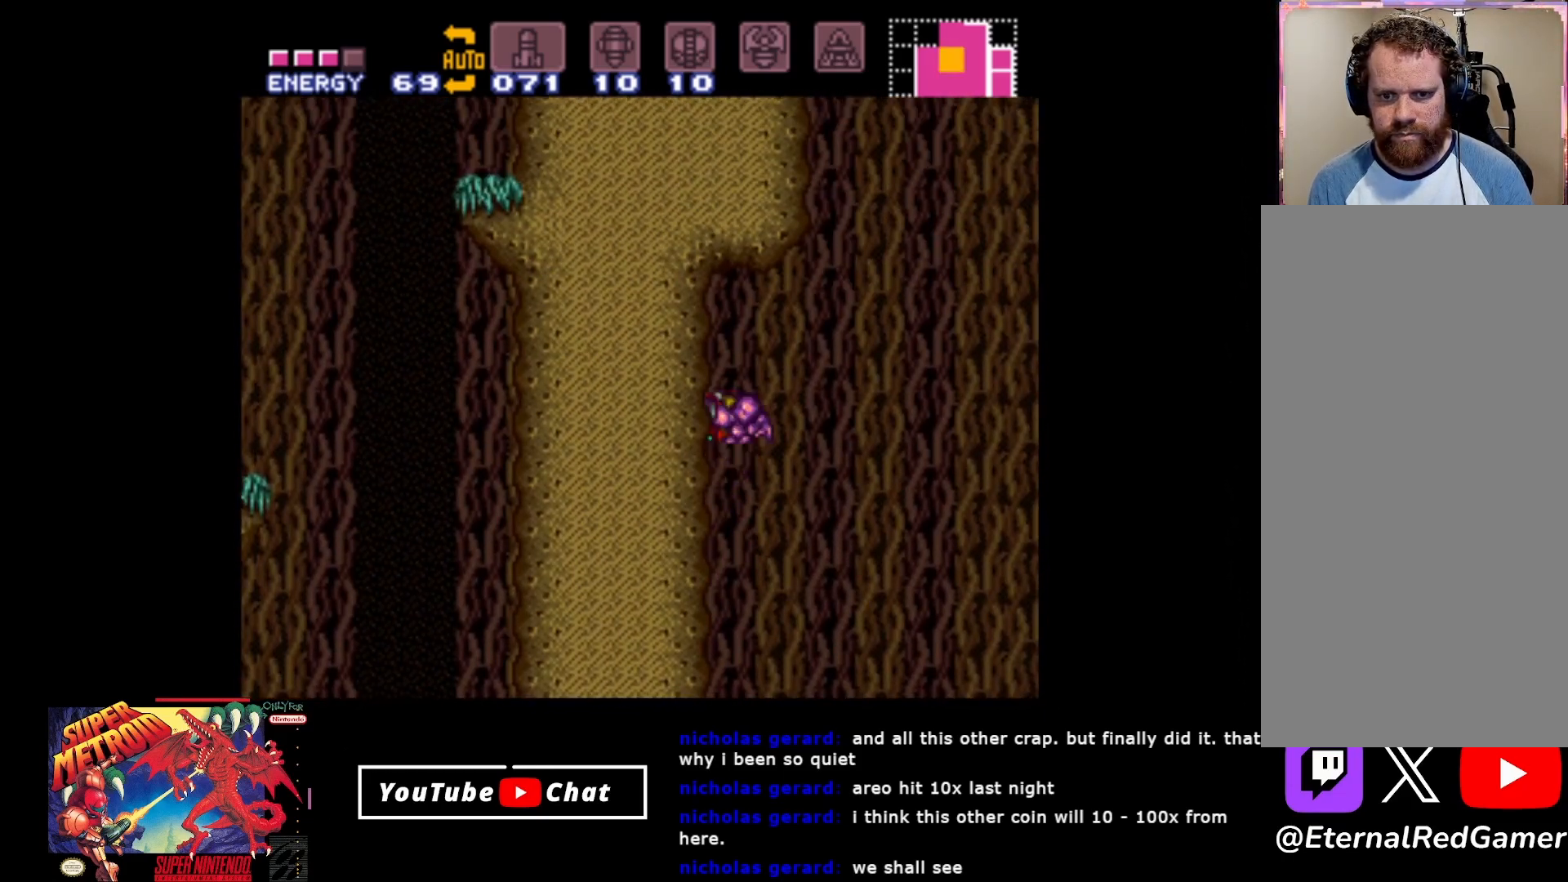
{"buttons": [], "events": [[450, "DPAD_LEFT", "up"]]}
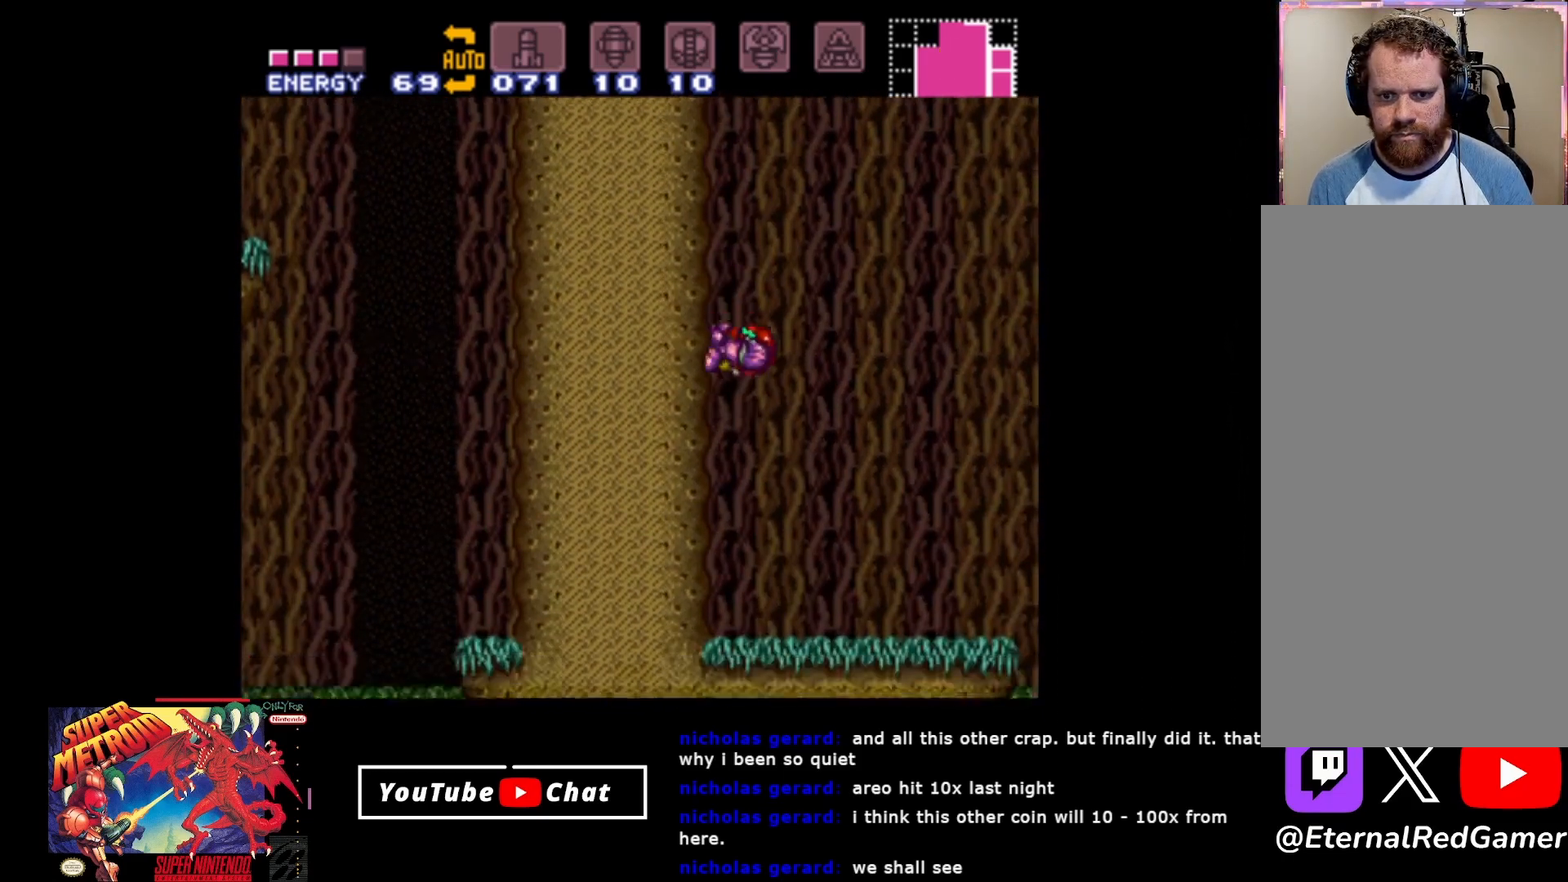
{"buttons": ["A"], "events": [[17, "A", "down"], [17, "DPAD_RIGHT", "down"], [500, "DPAD_RIGHT", "up"]]}
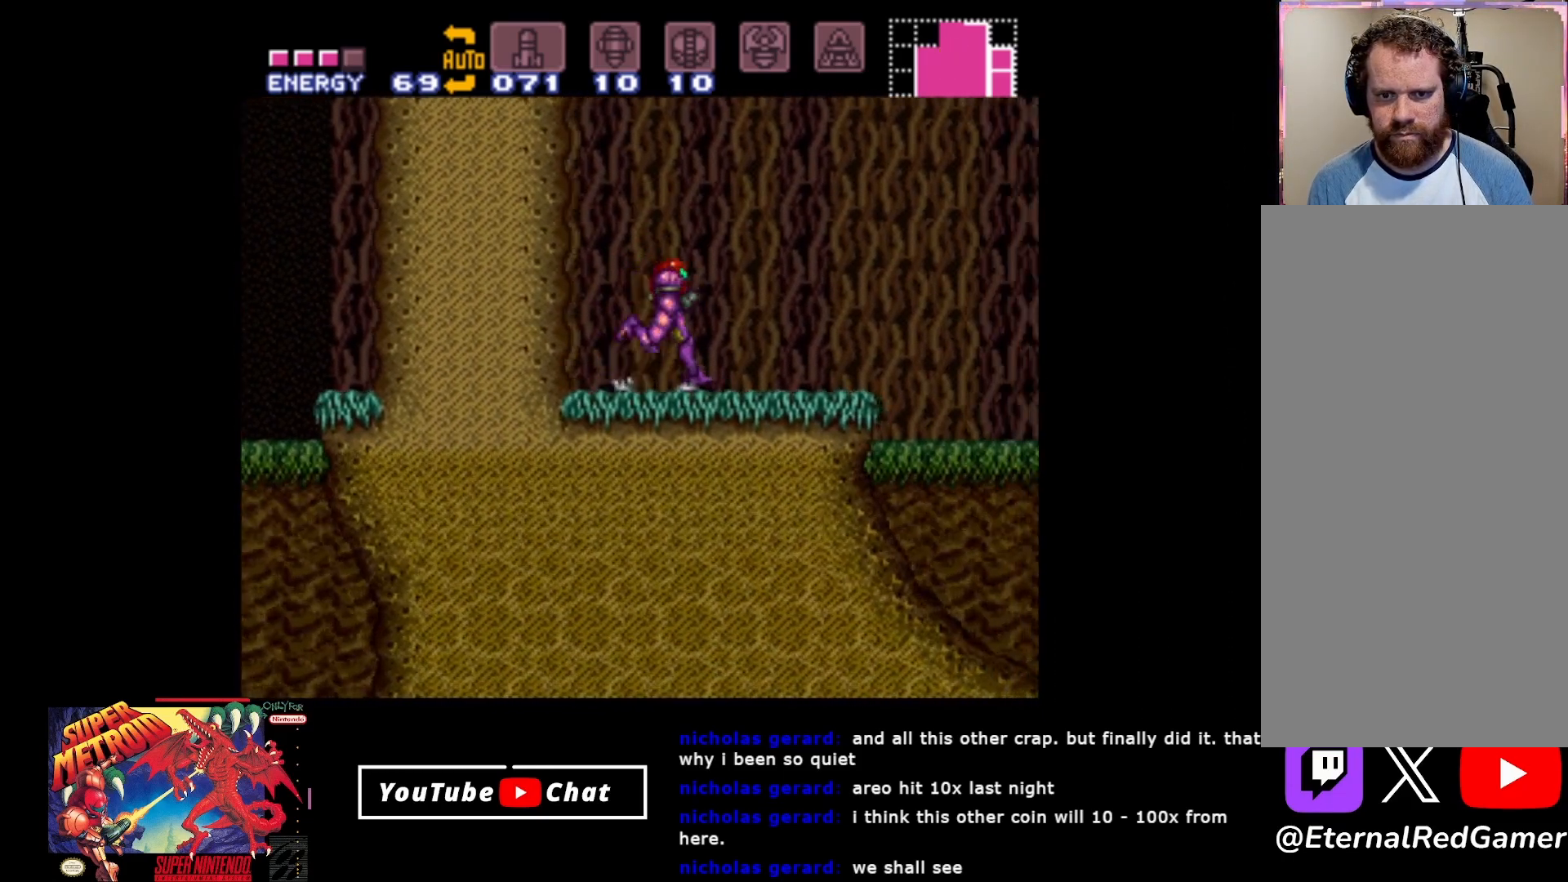
{"buttons": ["A", "DPAD_LEFT"], "events": [[33, "DPAD_LEFT", "down"], [50, "A", "up"], [117, "A", "down"]]}